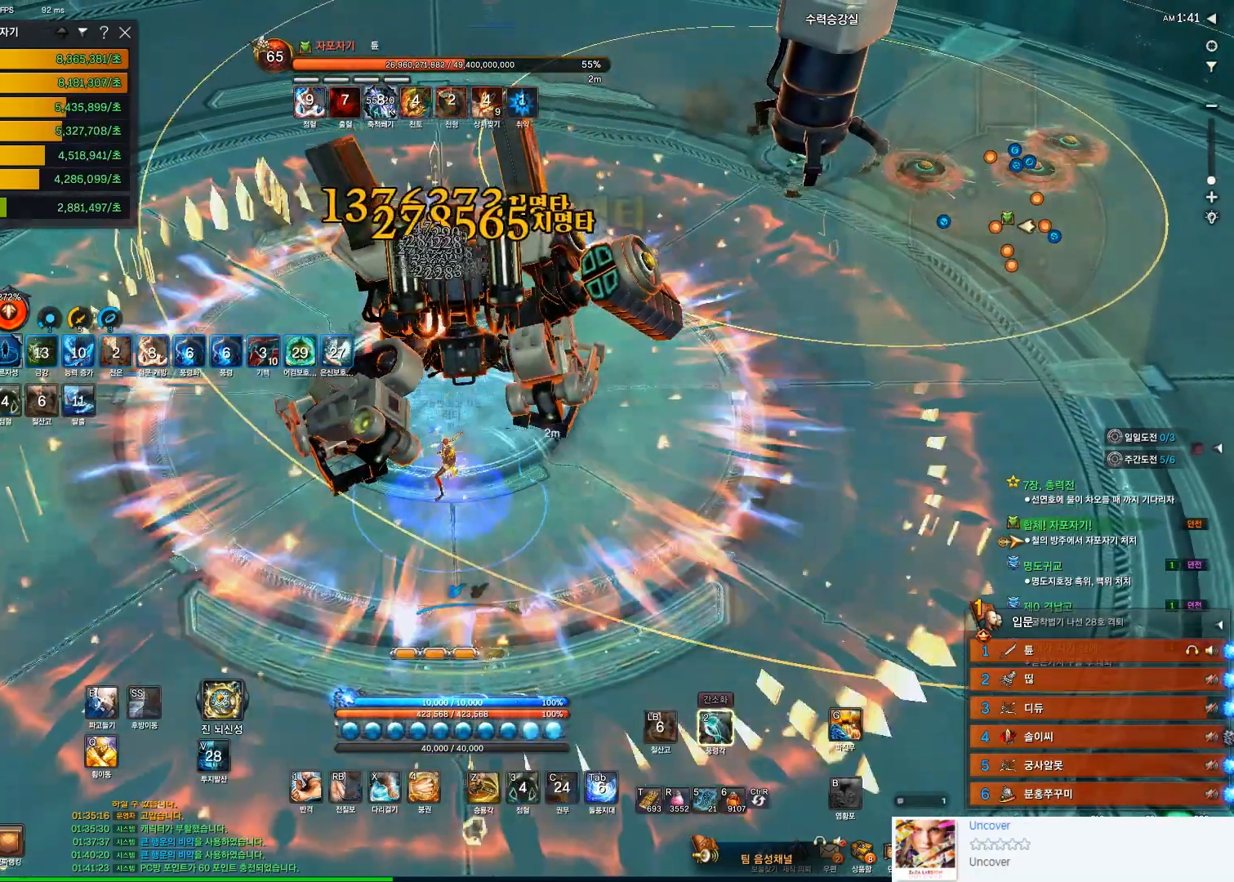
Gameplay with keyboard and mouse; each line is a JSON object with the keys and mouse buttons held at the frame after it. "events" lists presses ("down") and releases ("up") of "1", "2", "3", "4", "5", "a", "alt", "c", "ctrl", "d", "e", "f", "q", "r", "s", "shift", "space", "t", "tab", "tilde", "v", "w", "x", "z", "mouse_left", "mouse_wheel" and "mouse_right" between this image and that frame as [ms after this image, input, new state], when the widget could be followed in between. "mouse_left", "mouse_wheel", "mouse_right" = the "left", "wheel", "right" buttons of the "mouse" list. No other keys are recorded. "wheel" means that the mouse wheel is clicked or scrolled. Not read: mouse_move.
{"keys": [], "mouse": [], "events": [[133, "mouse_wheel", "up"], [300, "2", "down"], [400, "2", "up"]]}
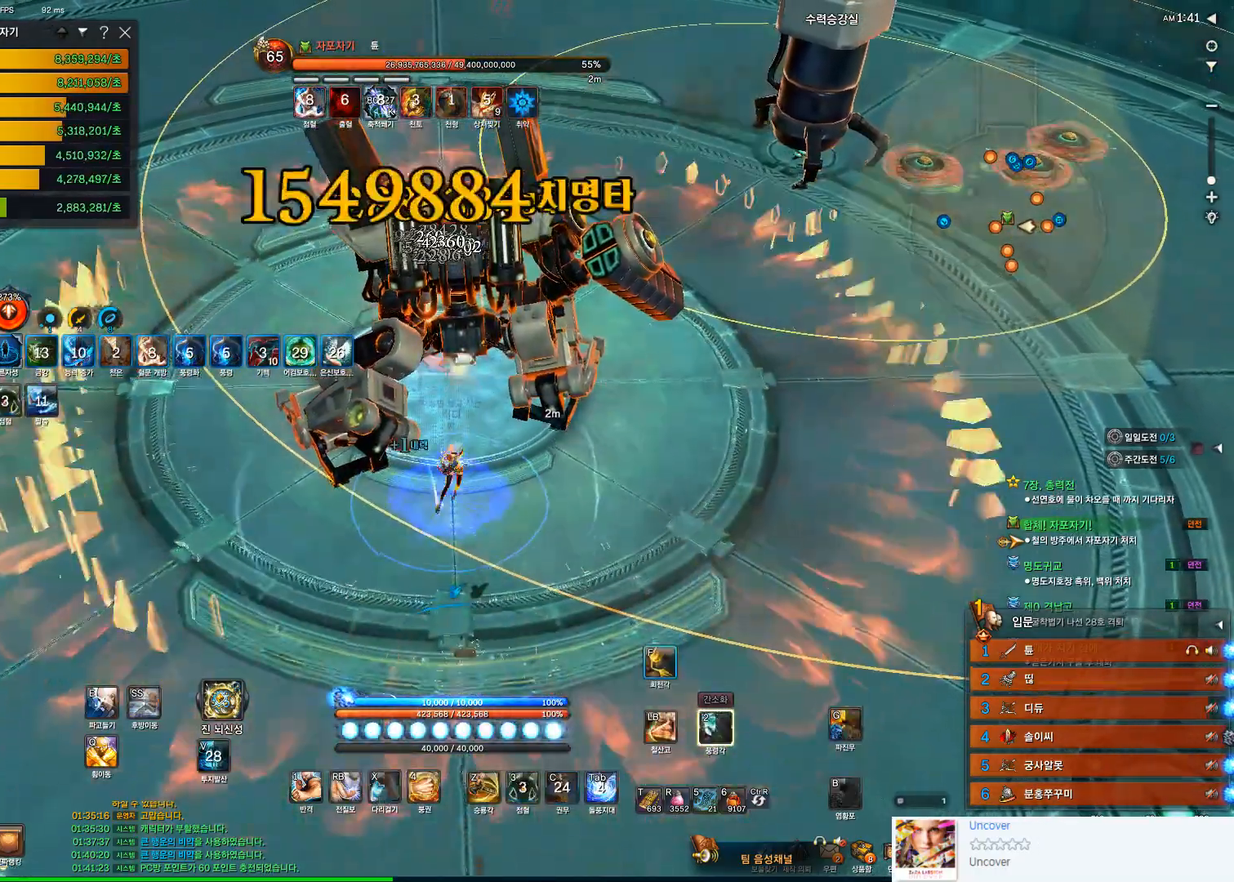
{"keys": [], "mouse": ["left"], "events": [[100, "f", "down"], [100, "s", "down"], [233, "s", "up"], [333, "f", "up"], [500, "mouse_left", "down"]]}
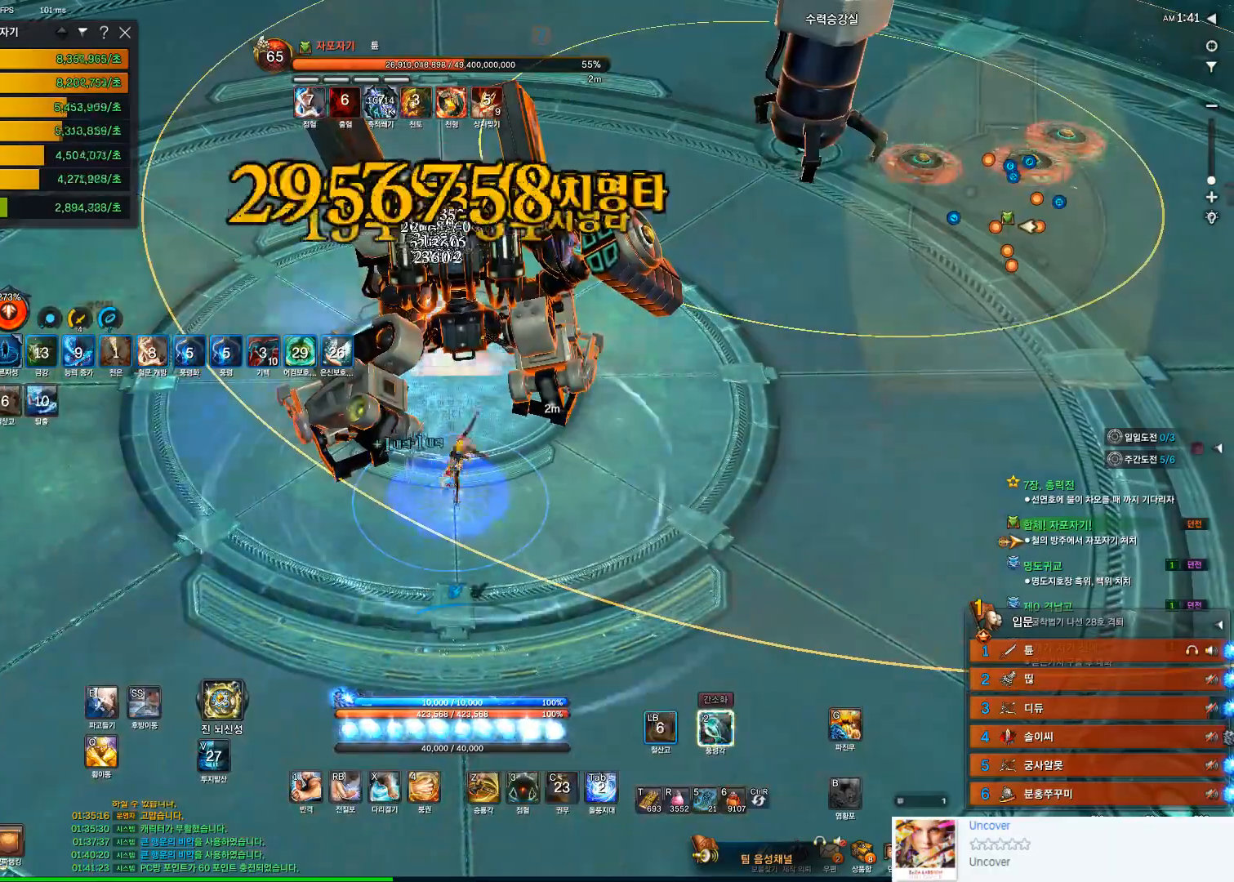
{"keys": ["f"], "mouse": [], "events": [[100, "2", "down"], [200, "2", "up"], [200, "mouse_left", "up"], [333, "f", "down"]]}
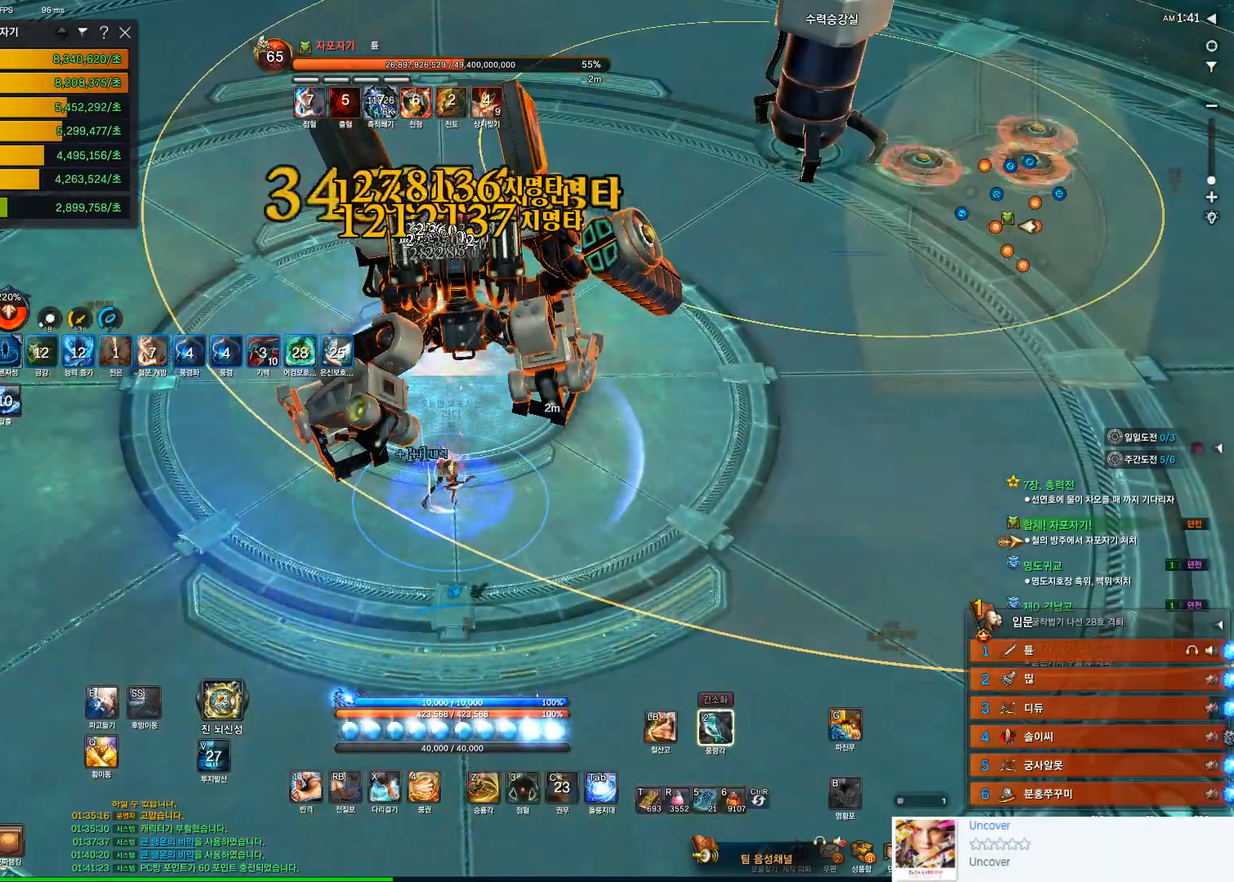
{"keys": ["2"], "mouse": ["left"], "events": [[167, "f", "up"], [367, "mouse_left", "down"], [467, "2", "down"]]}
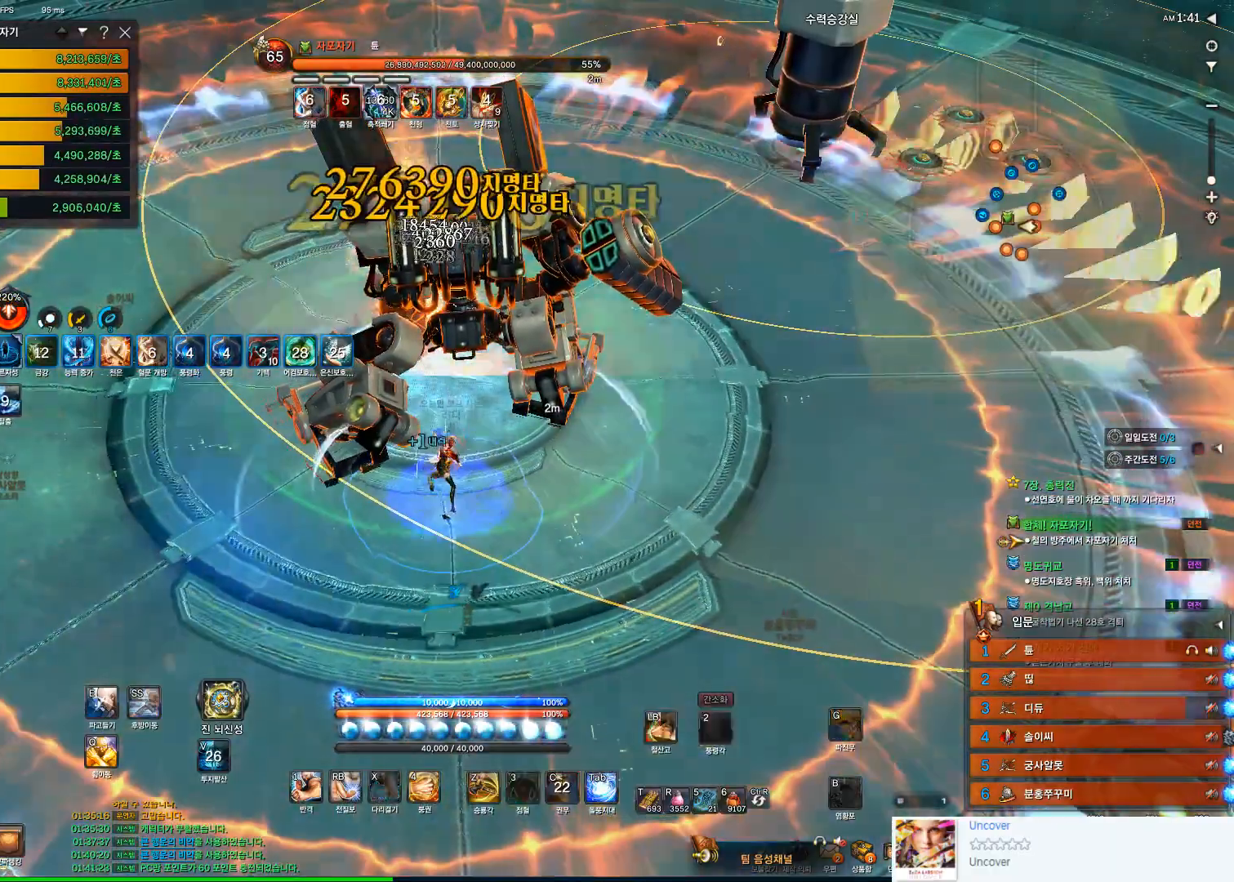
{"keys": [], "mouse": [], "events": [[33, "2", "up"], [33, "mouse_left", "up"], [200, "f", "down"], [467, "f", "up"]]}
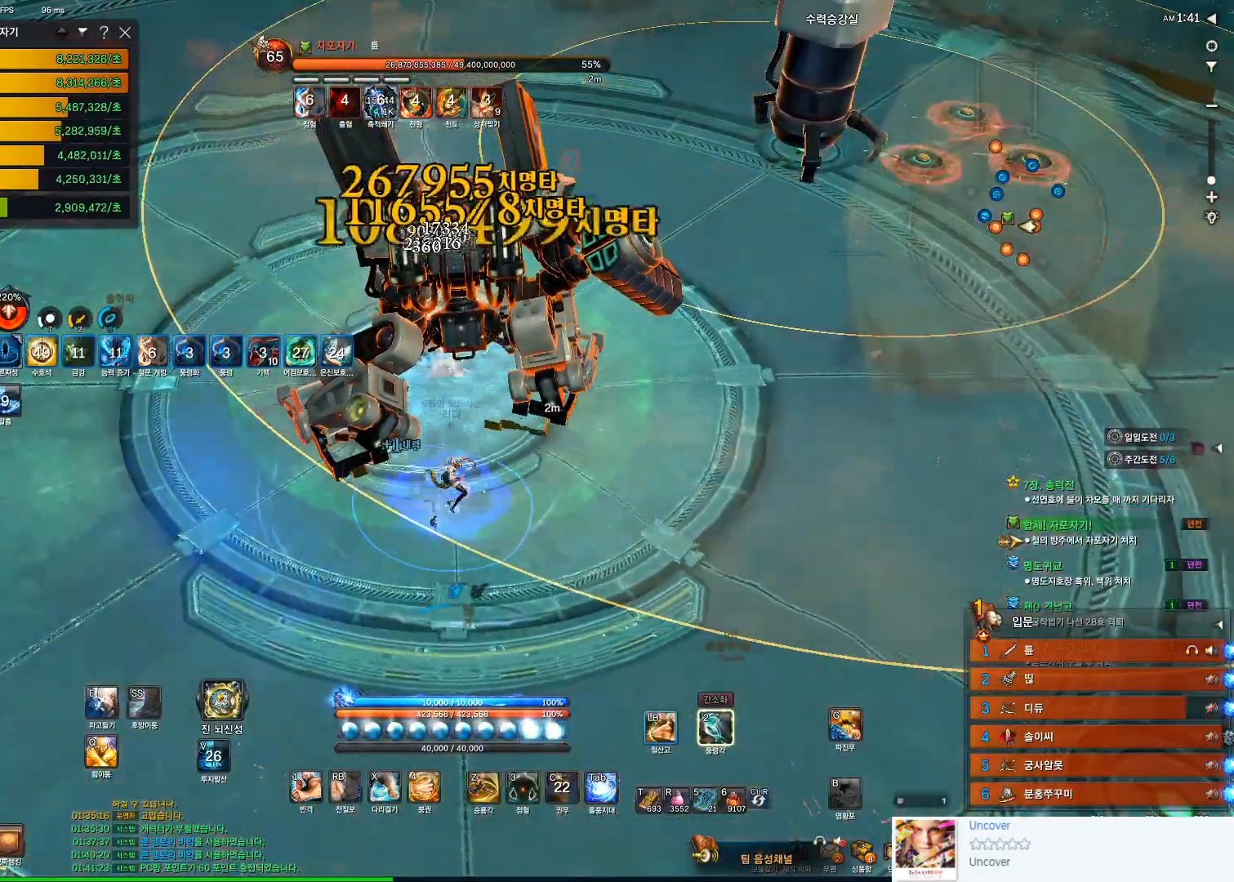
{"keys": [], "mouse": [], "events": [[167, "mouse_left", "down"], [333, "2", "down"], [333, "mouse_left", "up"], [400, "2", "up"]]}
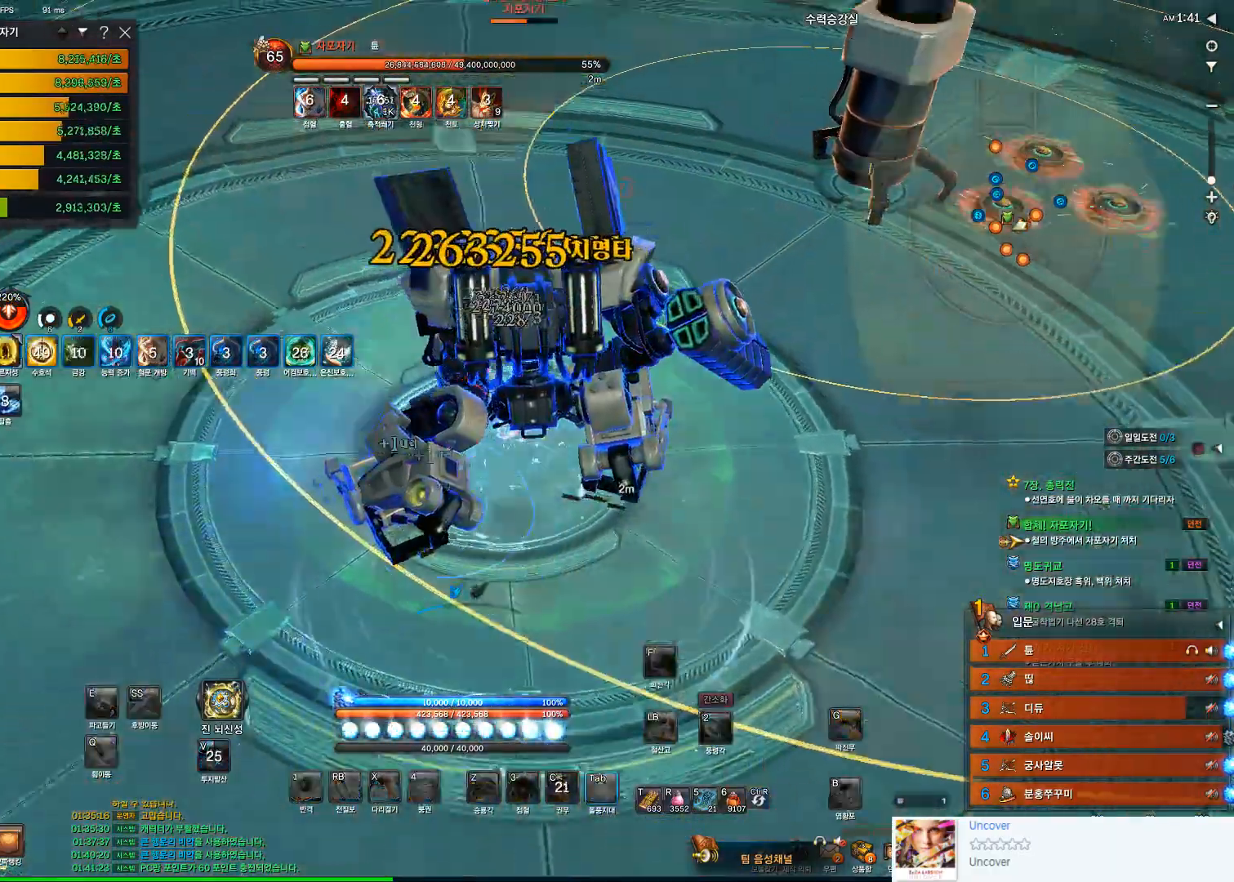
{"keys": [], "mouse": [], "events": [[100, "tab", "down"], [267, "tab", "up"]]}
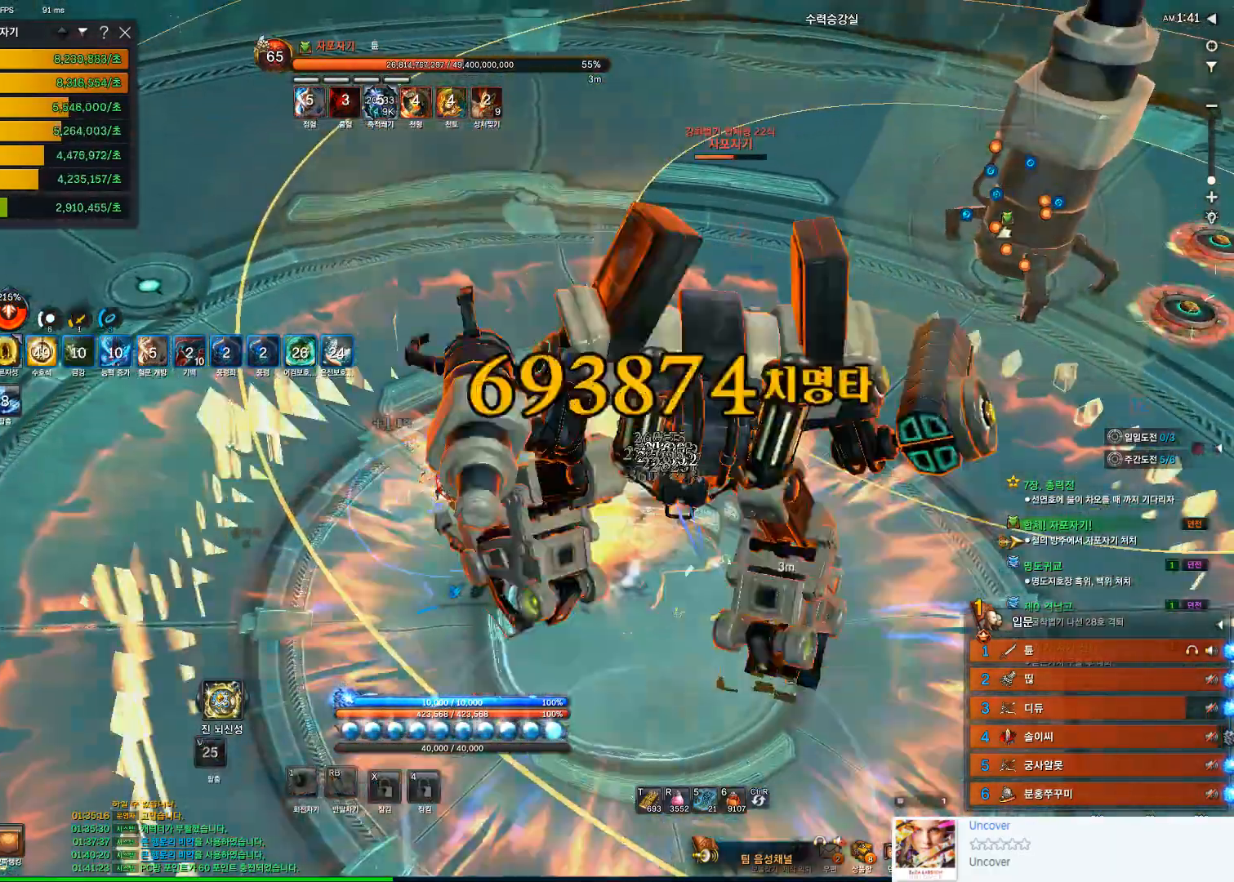
{"keys": ["f"], "mouse": [], "events": [[333, "f", "down"], [367, "f", "up"], [467, "f", "down"]]}
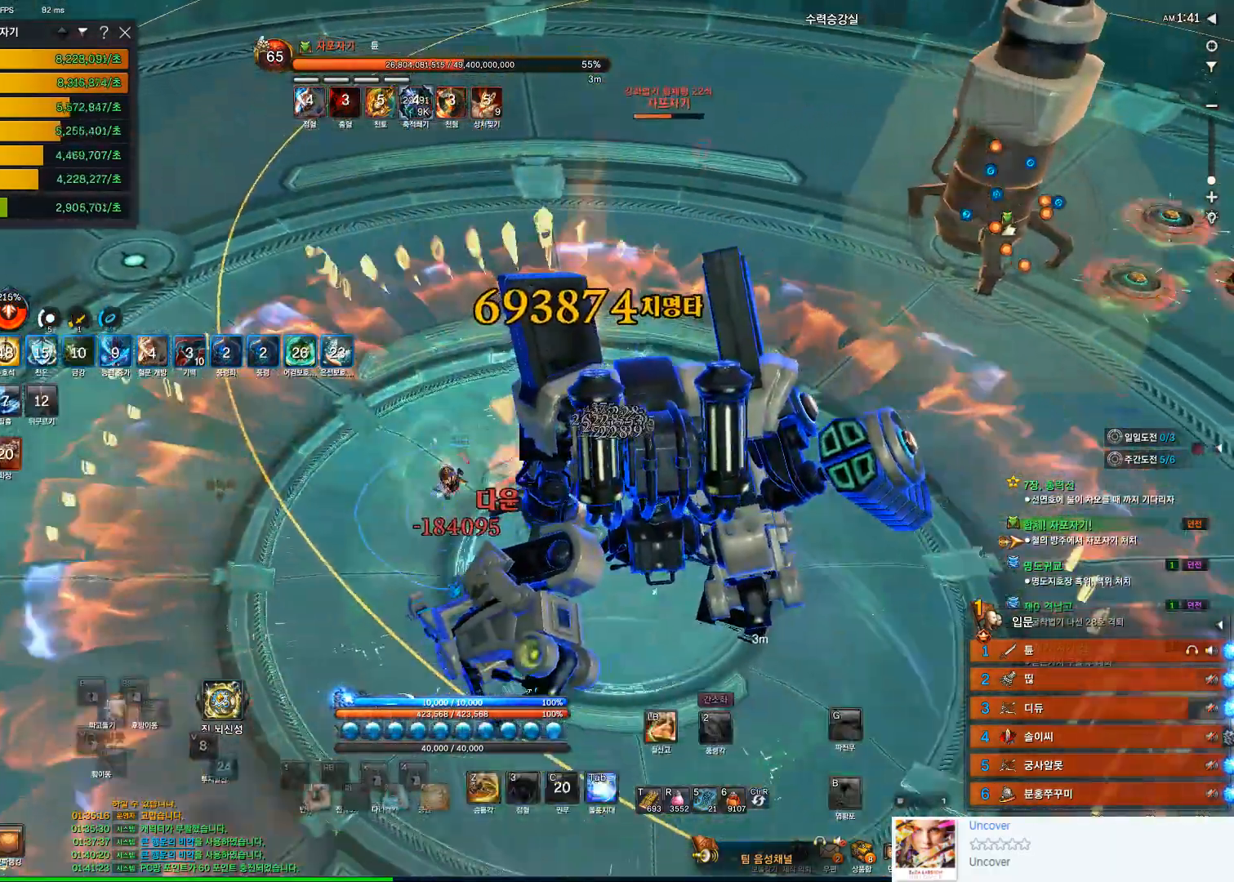
{"keys": ["d"], "mouse": [], "events": [[100, "f", "up"], [300, "d", "down"]]}
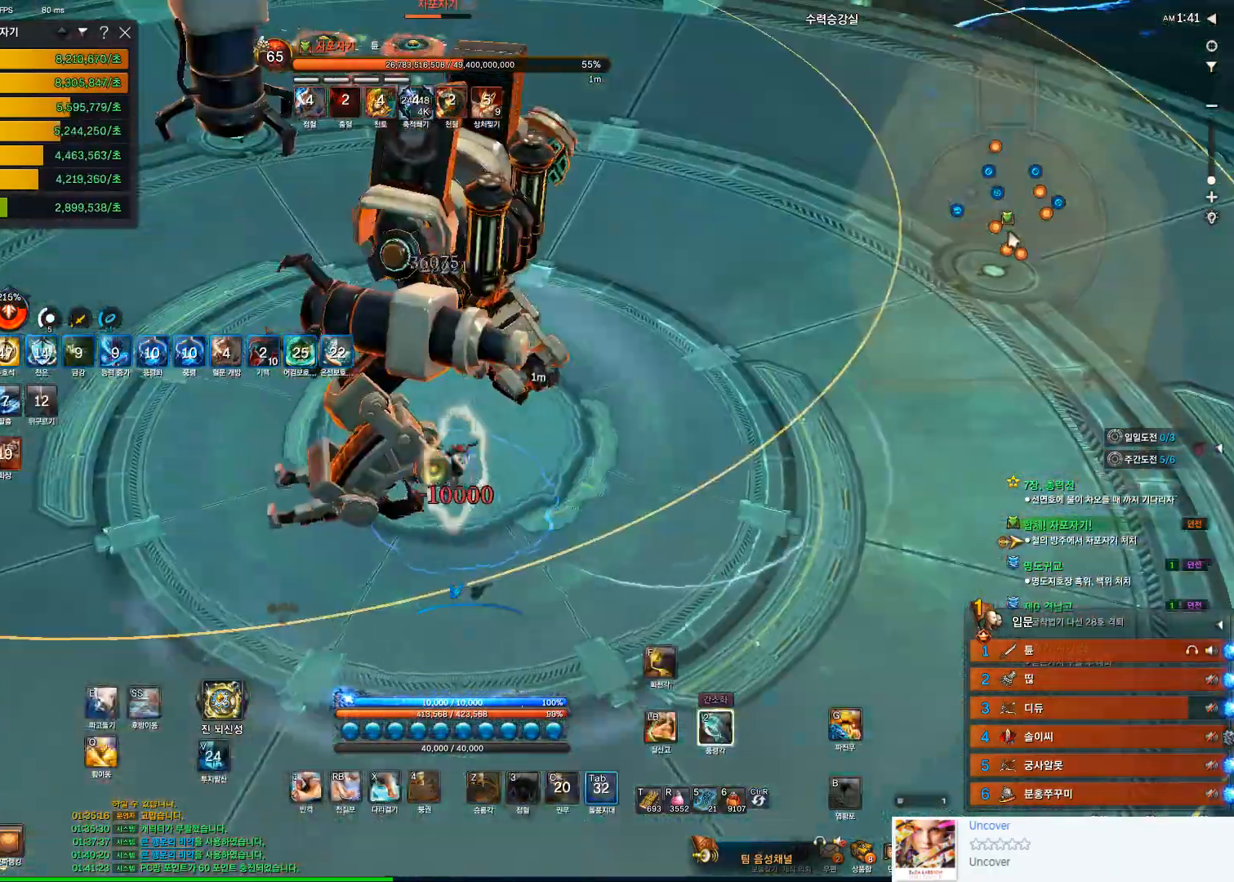
{"keys": ["3", "d"], "mouse": [], "events": [[67, "tab", "down"], [400, "tab", "up"], [500, "3", "down"]]}
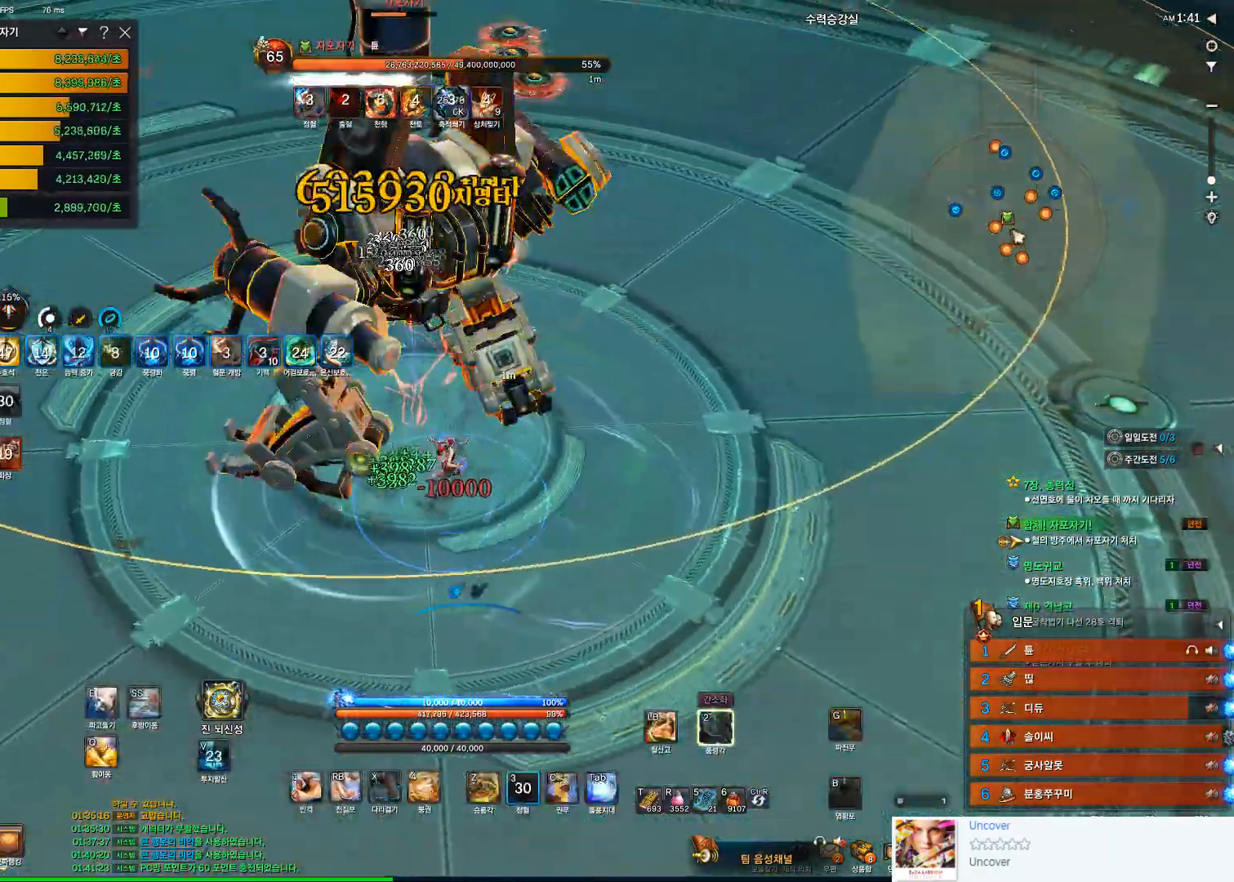
{"keys": [], "mouse": [], "events": [[200, "3", "up"], [467, "d", "up"]]}
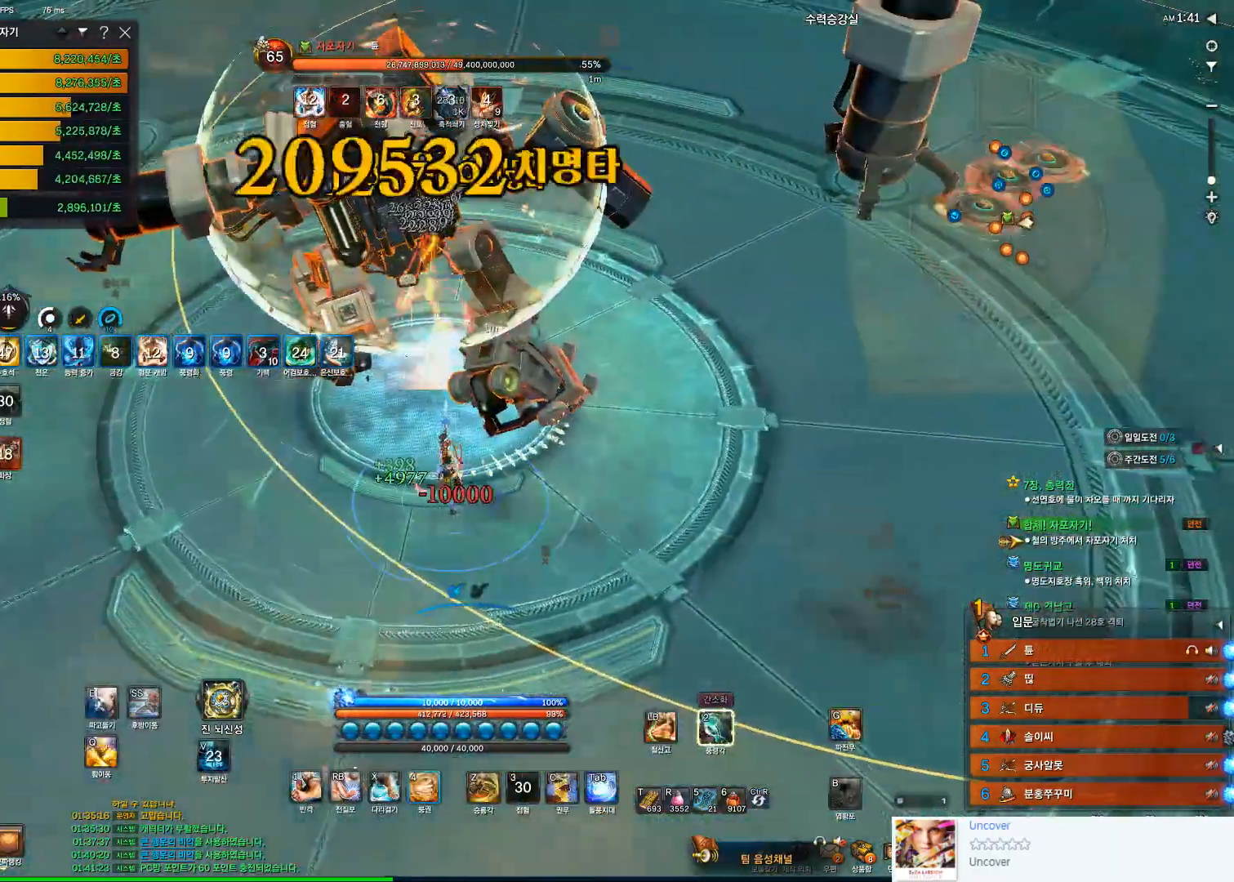
{"keys": [], "mouse": [], "events": [[100, "4", "down"], [200, "4", "up"], [400, "2", "down"], [467, "2", "up"]]}
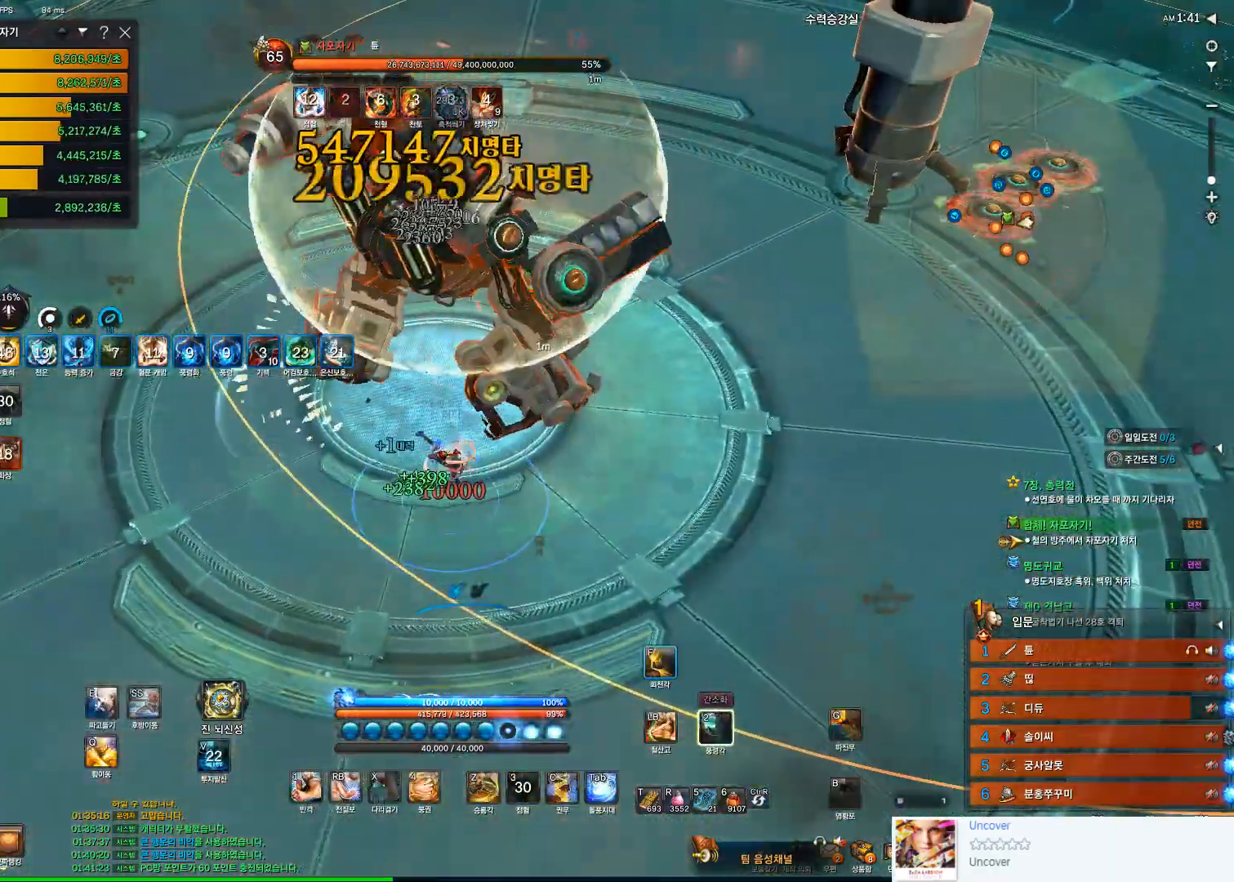
{"keys": [], "mouse": [], "events": [[133, "f", "down"], [400, "f", "up"]]}
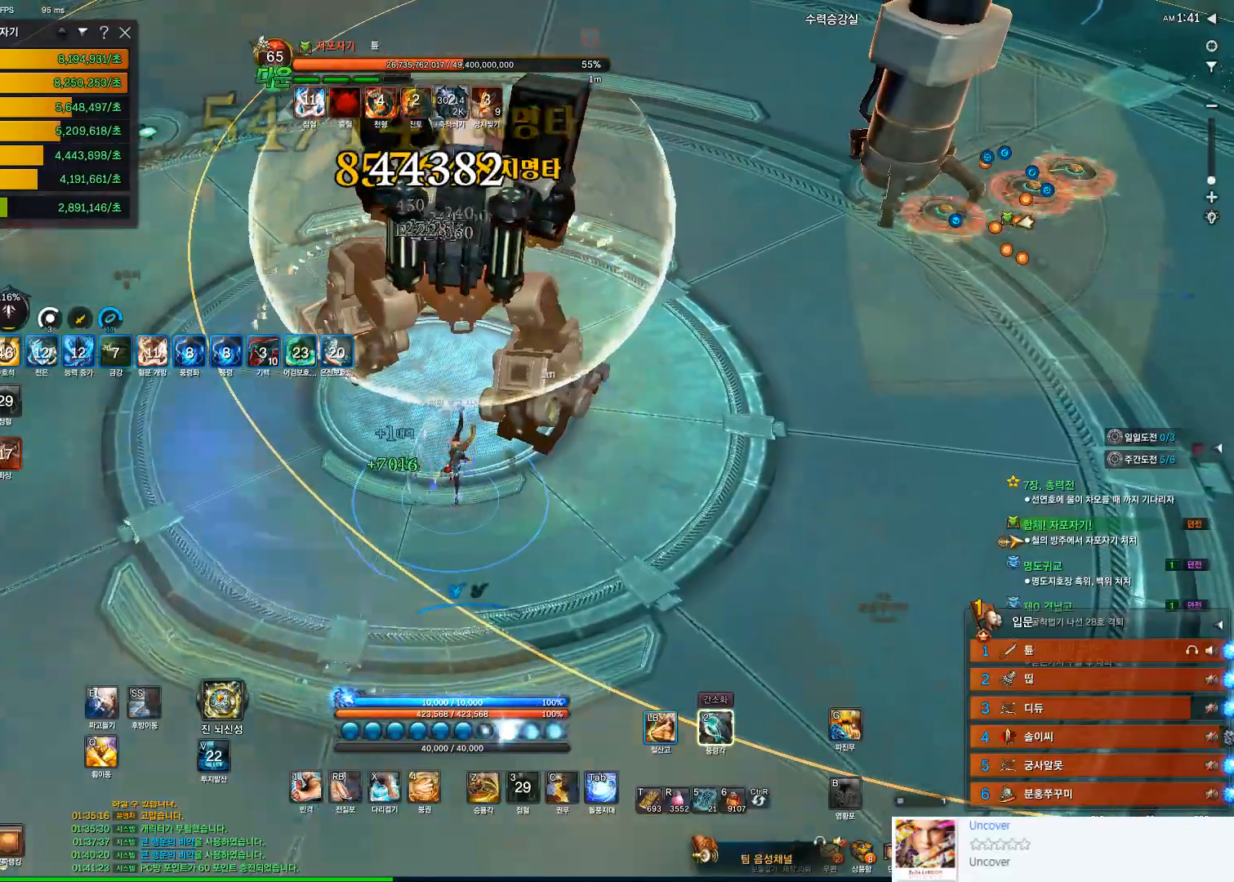
{"keys": [], "mouse": [], "events": [[100, "mouse_left", "down"], [233, "x", "down"], [300, "mouse_left", "up"], [367, "x", "up"]]}
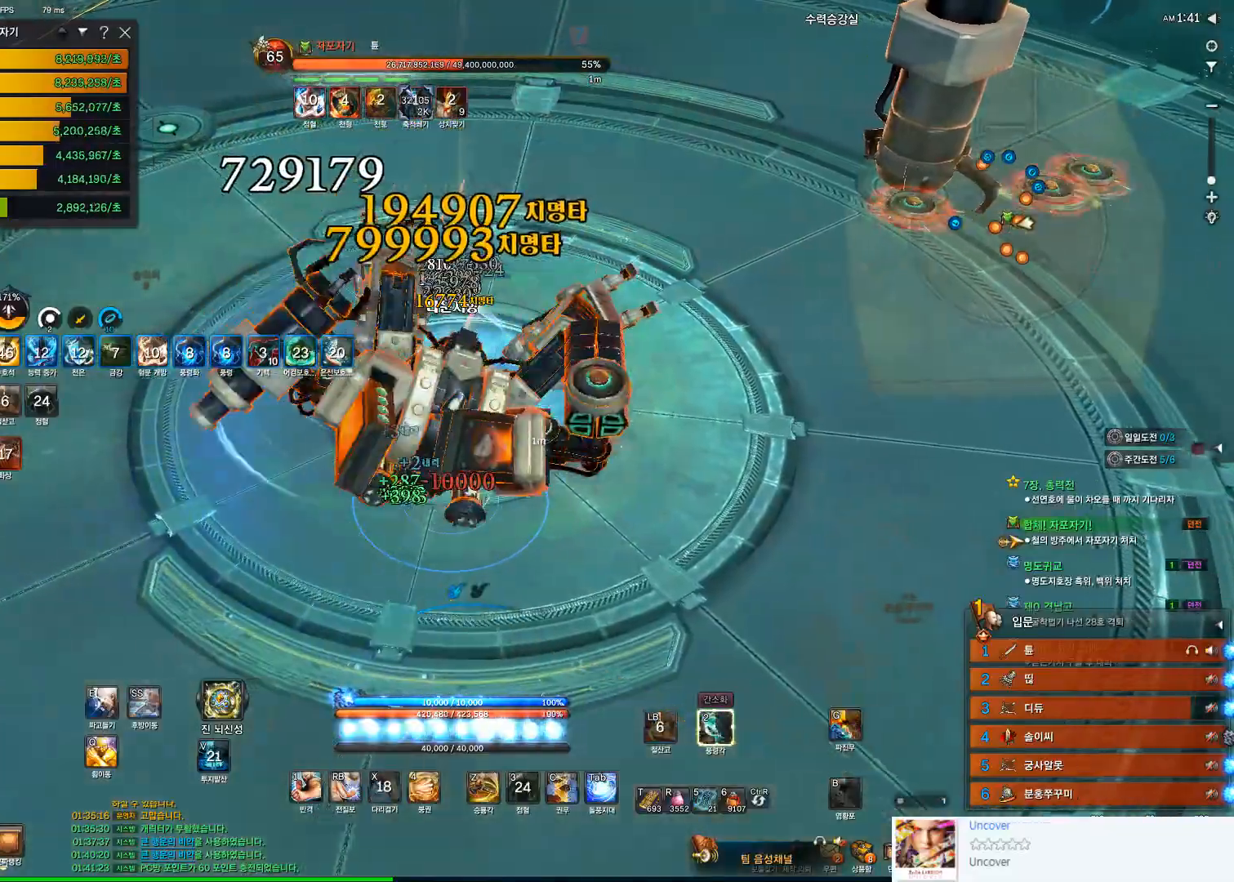
{"keys": [], "mouse": [], "events": [[33, "a", "down"], [367, "2", "down"], [500, "2", "up"], [500, "a", "up"]]}
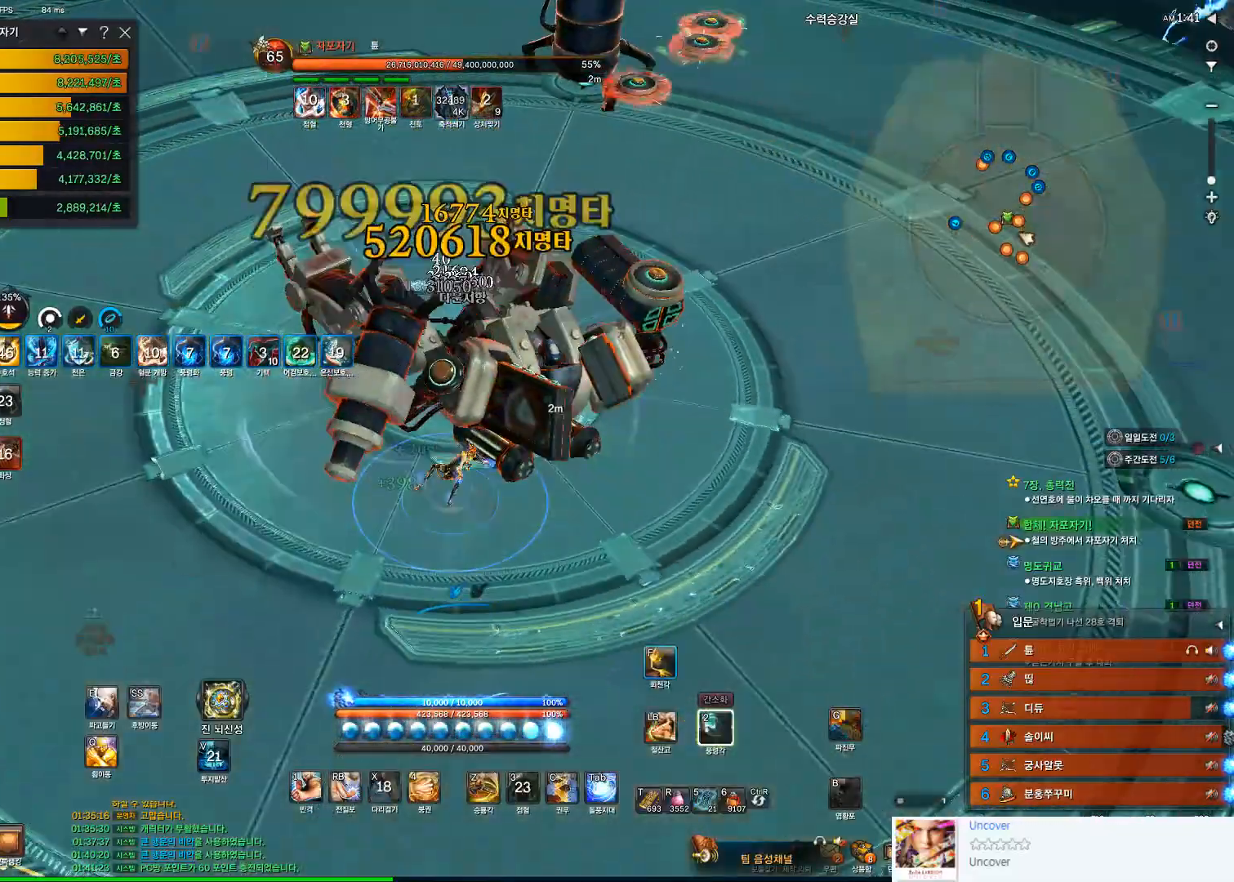
{"keys": [], "mouse": [], "events": [[67, "f", "down"], [367, "f", "up"]]}
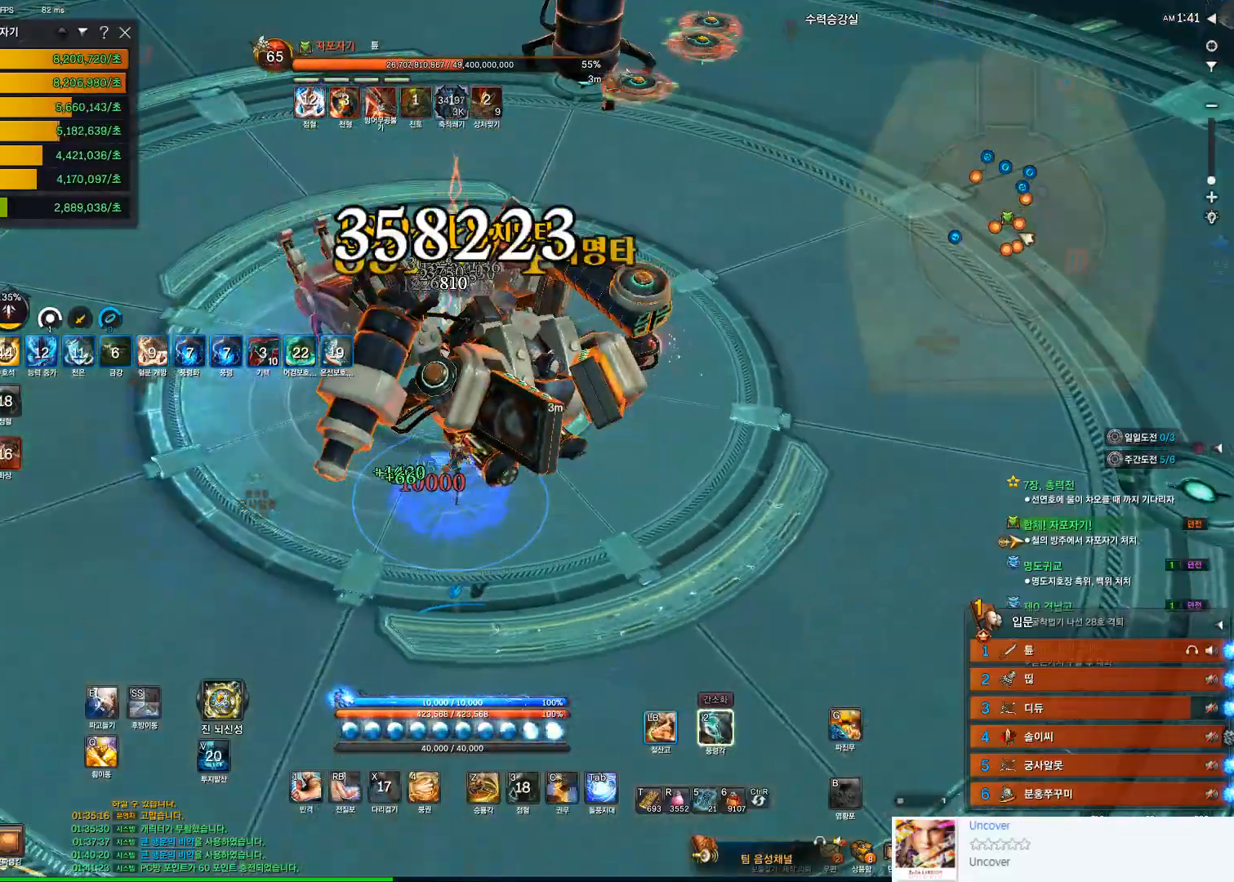
{"keys": [], "mouse": [], "events": [[33, "mouse_left", "down"], [200, "2", "down"], [233, "2", "up"], [233, "mouse_left", "up"], [367, "f", "down"], [467, "f", "up"]]}
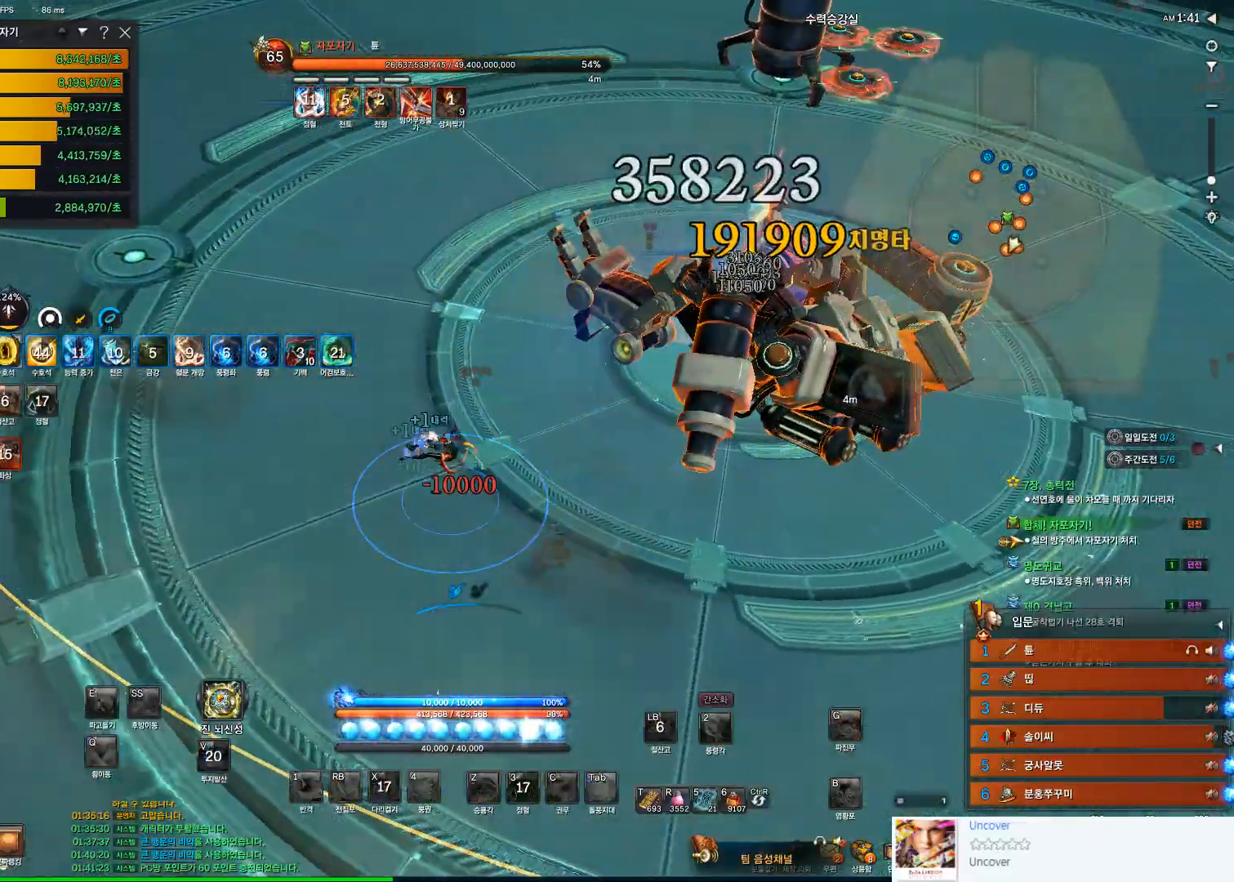
{"keys": [], "mouse": [], "events": [[433, "d", "down"], [467, "d", "up"]]}
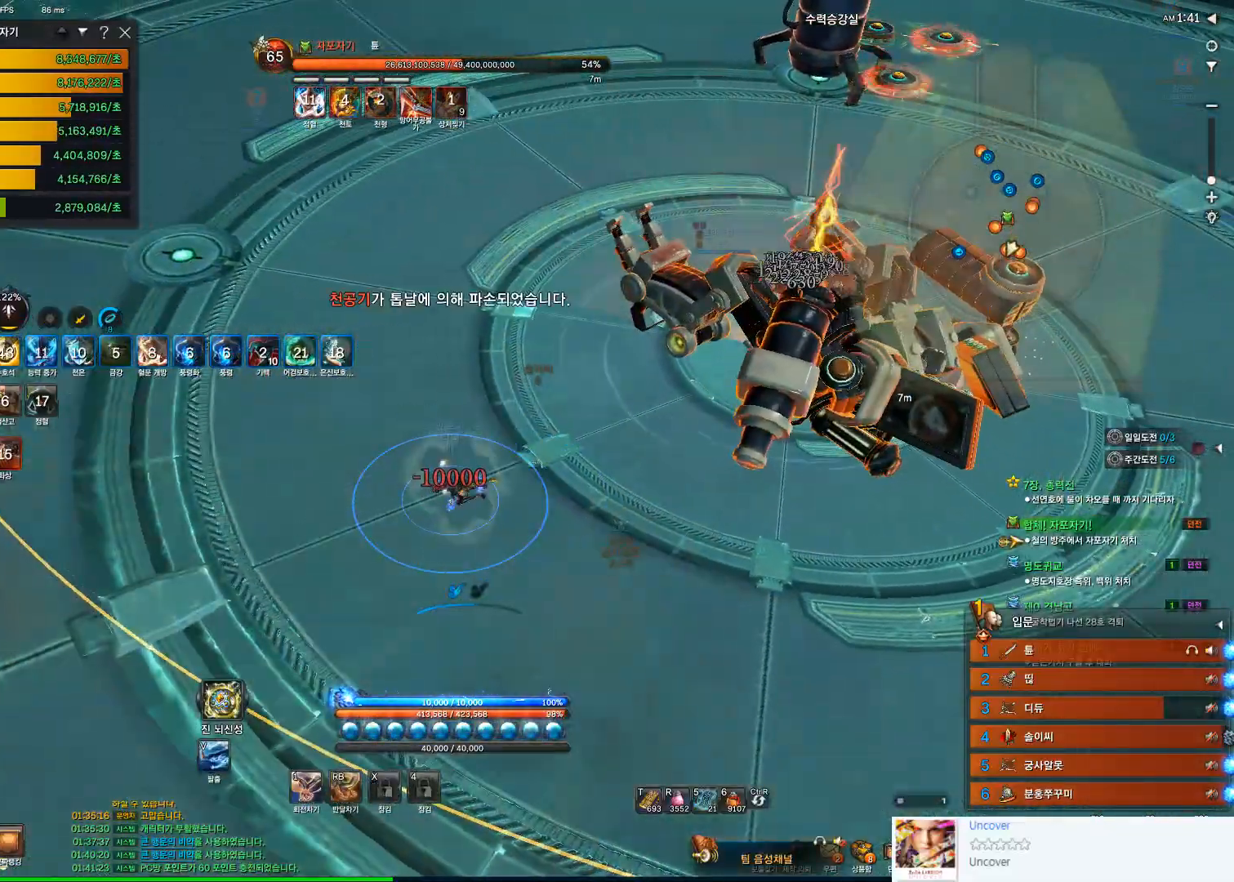
{"keys": [], "mouse": [], "events": [[67, "f", "down"], [167, "f", "up"], [300, "f", "down"], [367, "f", "up"]]}
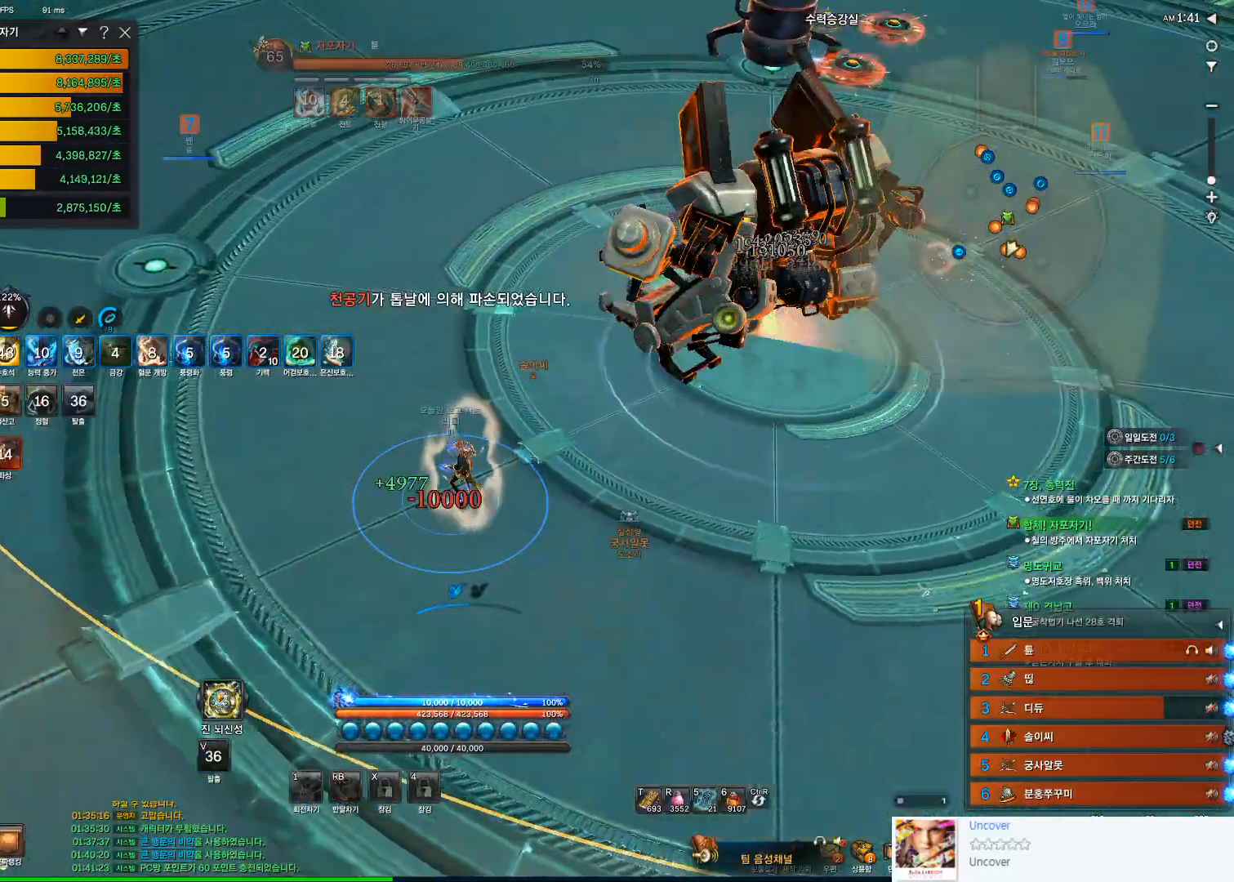
{"keys": ["d", "w"], "mouse": [], "events": [[33, "v", "down"], [100, "v", "up"], [233, "w", "down"], [333, "d", "down"]]}
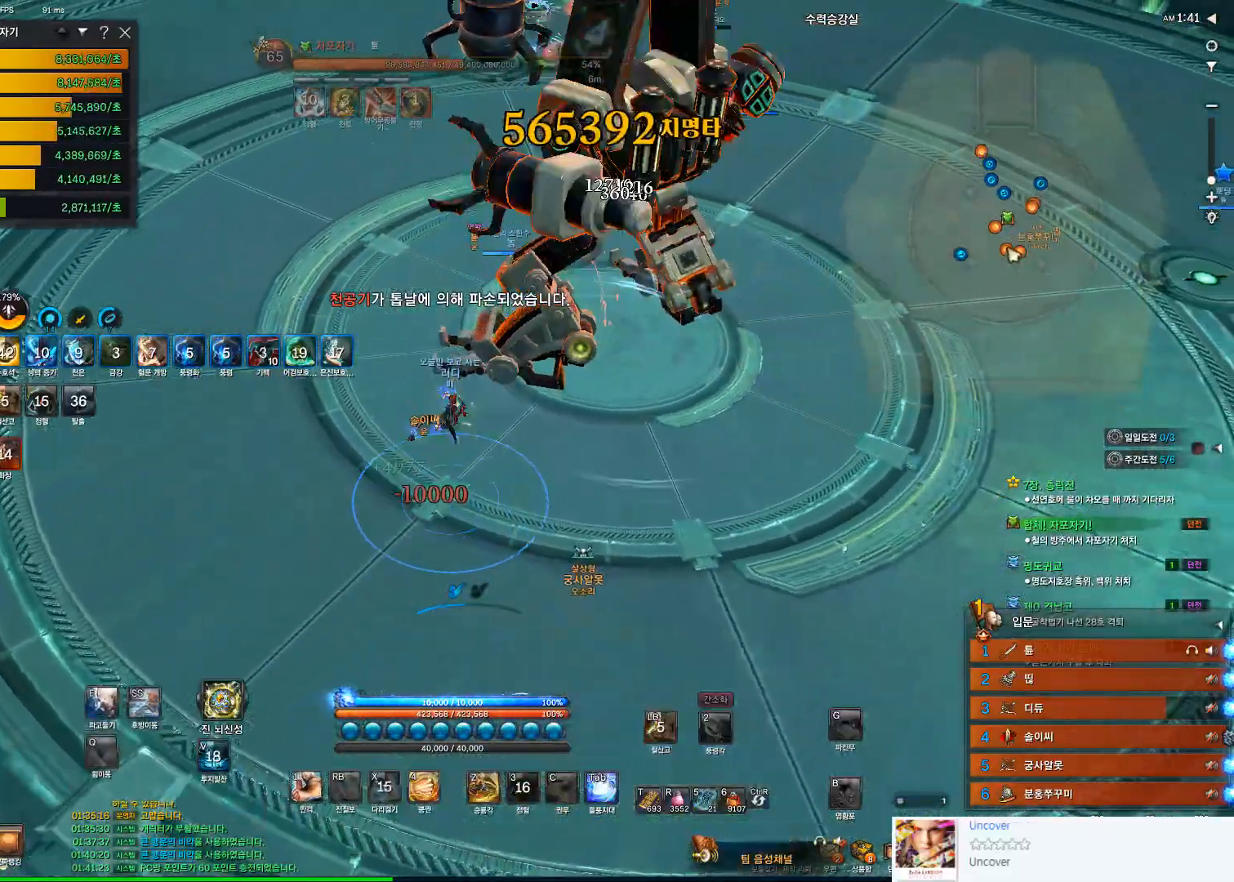
{"keys": ["d"], "mouse": [], "events": [[300, "w", "up"]]}
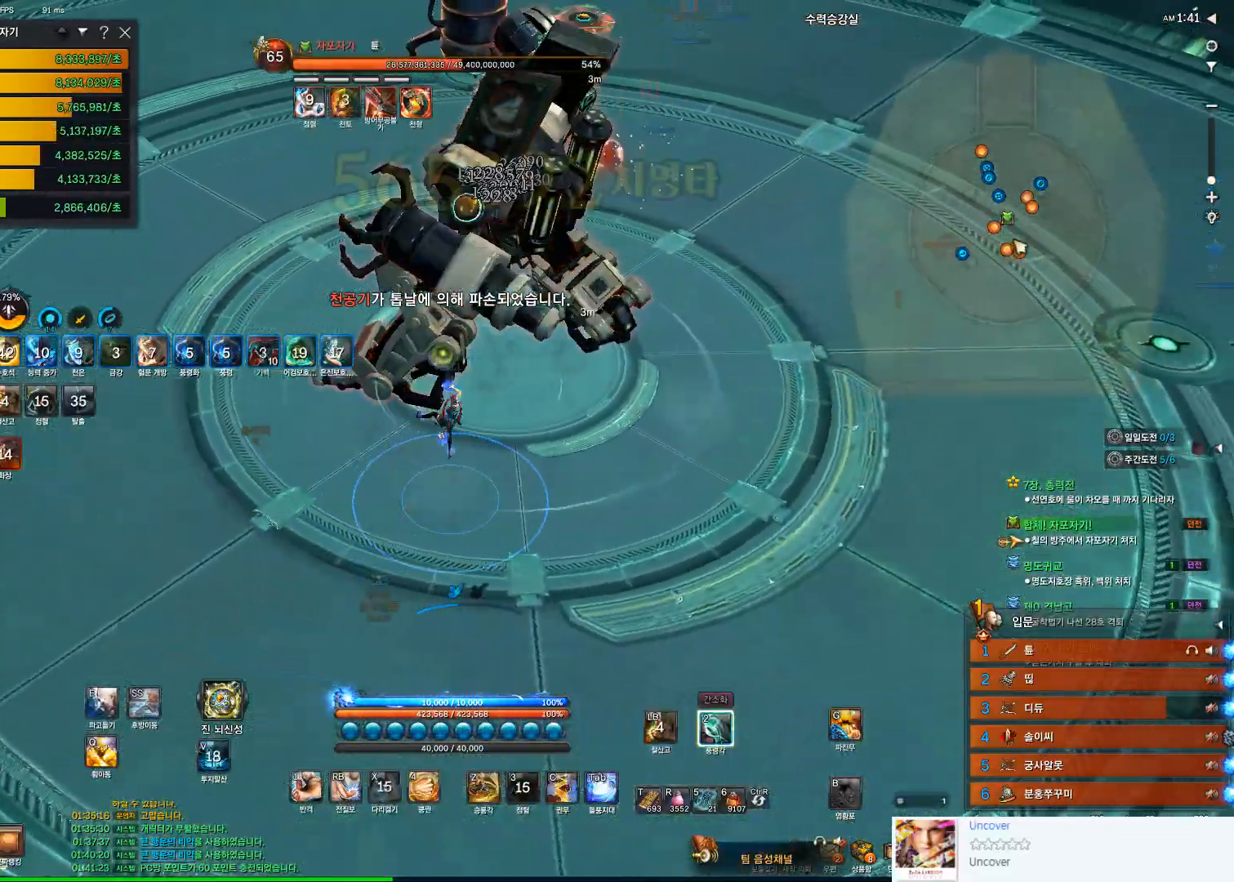
{"keys": ["f", "w"], "mouse": [], "events": [[167, "2", "down"], [300, "2", "up"], [367, "d", "up"], [400, "w", "down"], [467, "f", "down"]]}
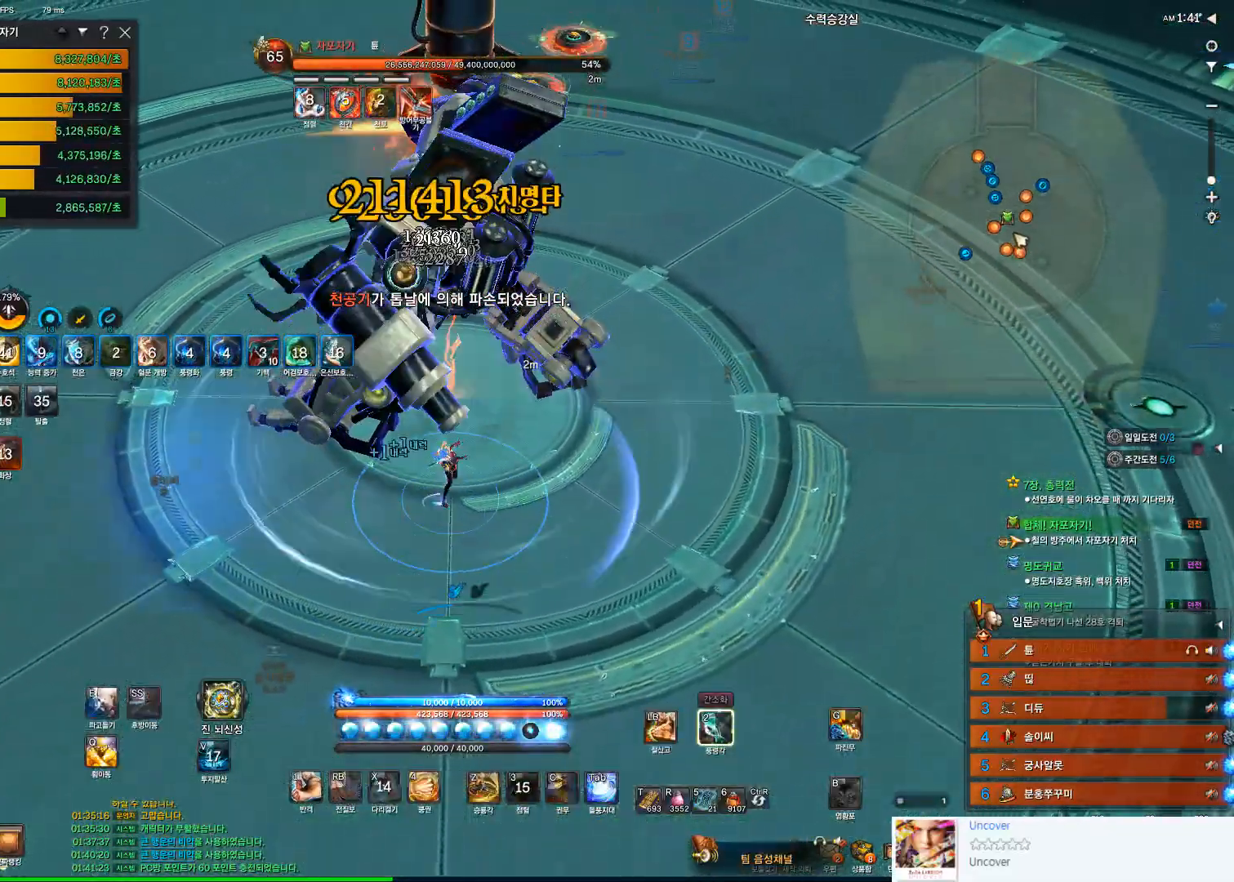
{"keys": ["2"], "mouse": ["left"], "events": [[67, "f", "up"], [133, "d", "down"], [200, "w", "up"], [300, "d", "up"], [367, "mouse_left", "down"], [467, "2", "down"]]}
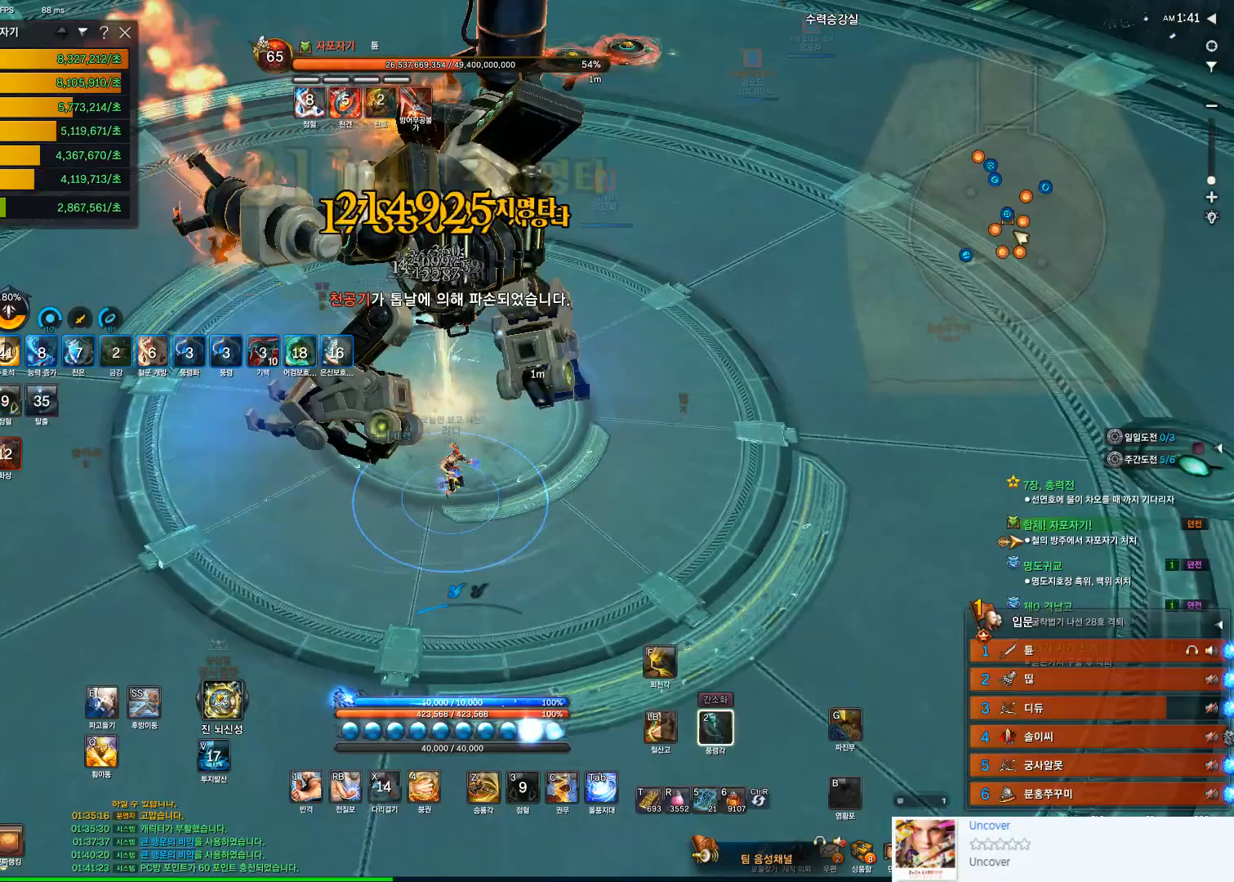
{"keys": [], "mouse": [], "events": [[33, "mouse_left", "up"], [67, "2", "up"], [267, "f", "down"], [267, "s", "down"], [433, "s", "up"], [500, "f", "up"]]}
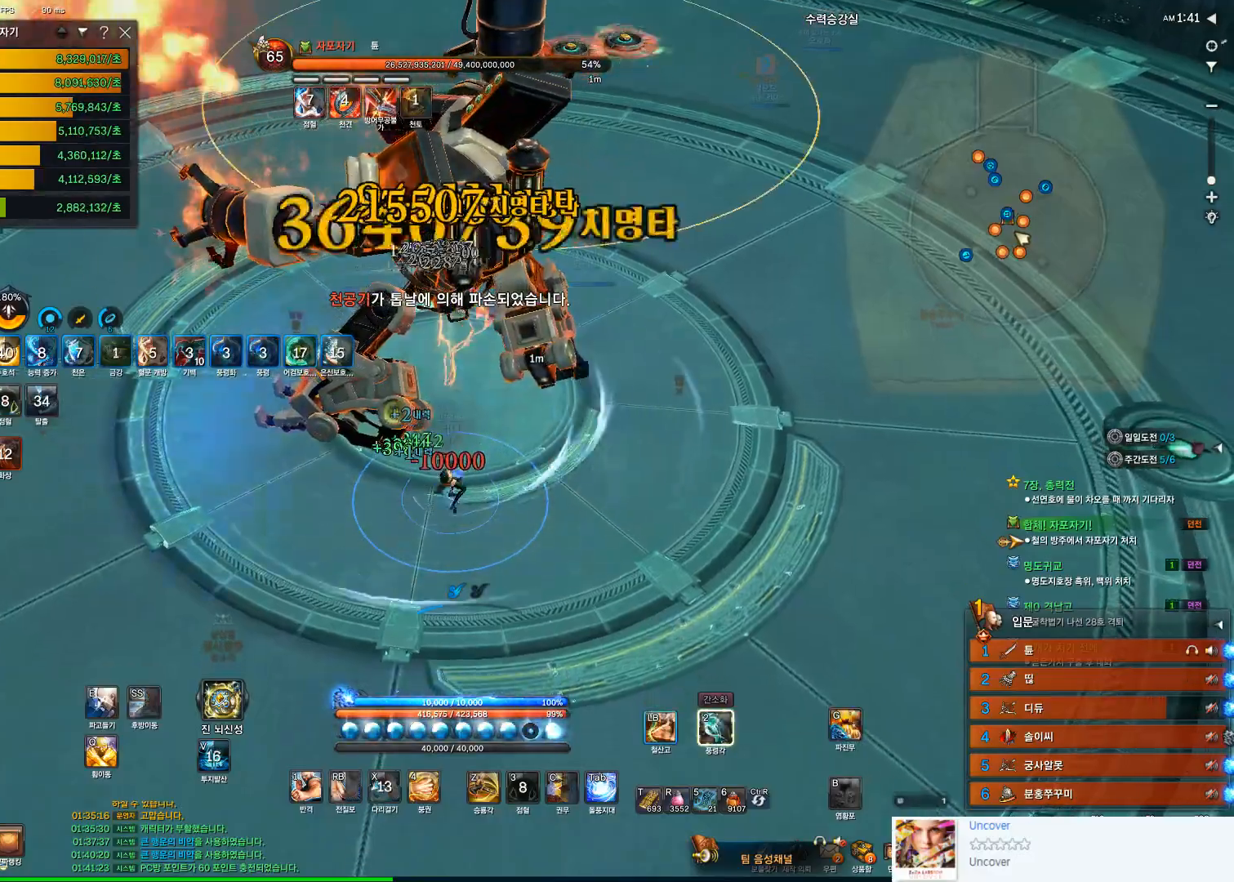
{"keys": ["f"], "mouse": [], "events": [[133, "mouse_left", "down"], [300, "2", "down"], [300, "mouse_left", "up"], [367, "2", "up"], [500, "f", "down"]]}
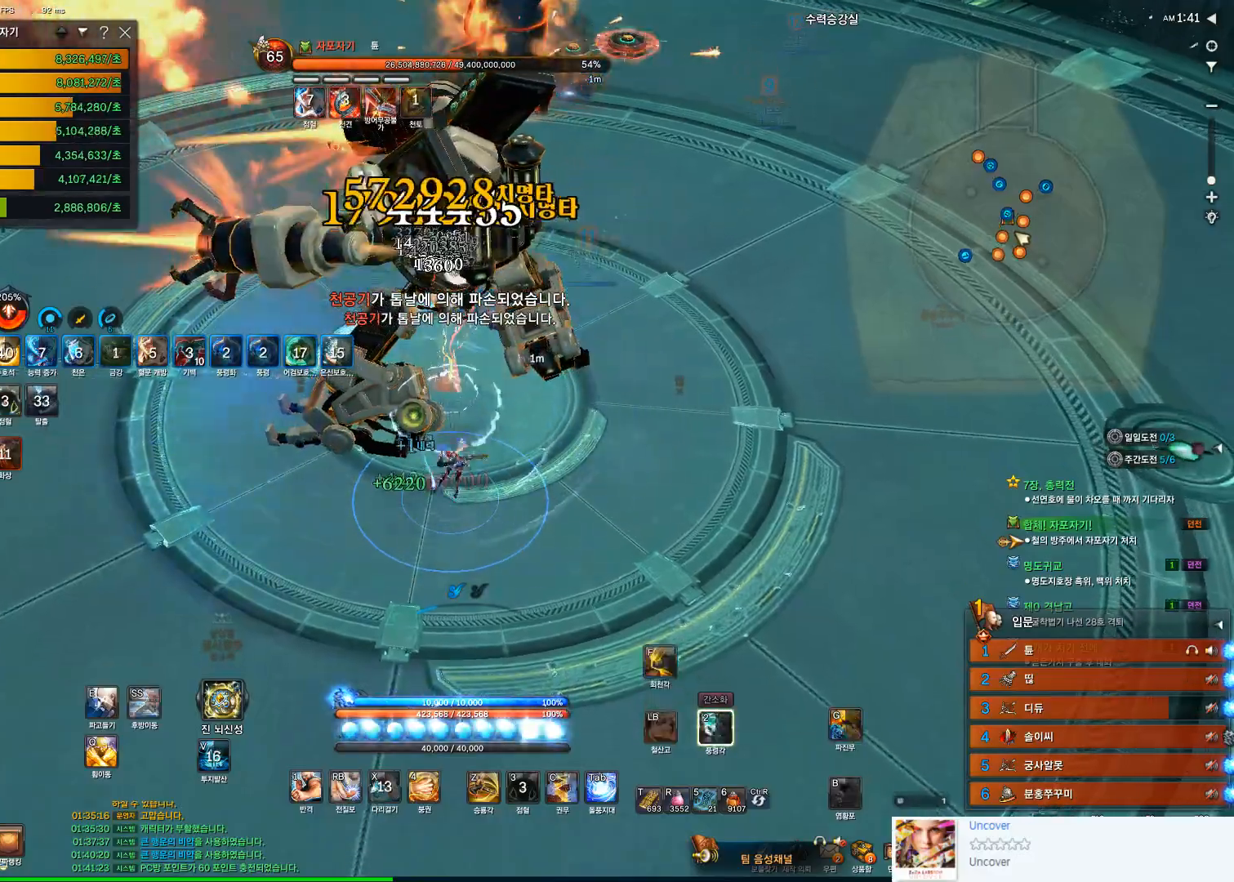
{"keys": [], "mouse": [], "events": [[67, "mouse_wheel", "down"], [133, "f", "up"], [233, "d", "down"], [233, "mouse_wheel", "up"], [433, "d", "up"]]}
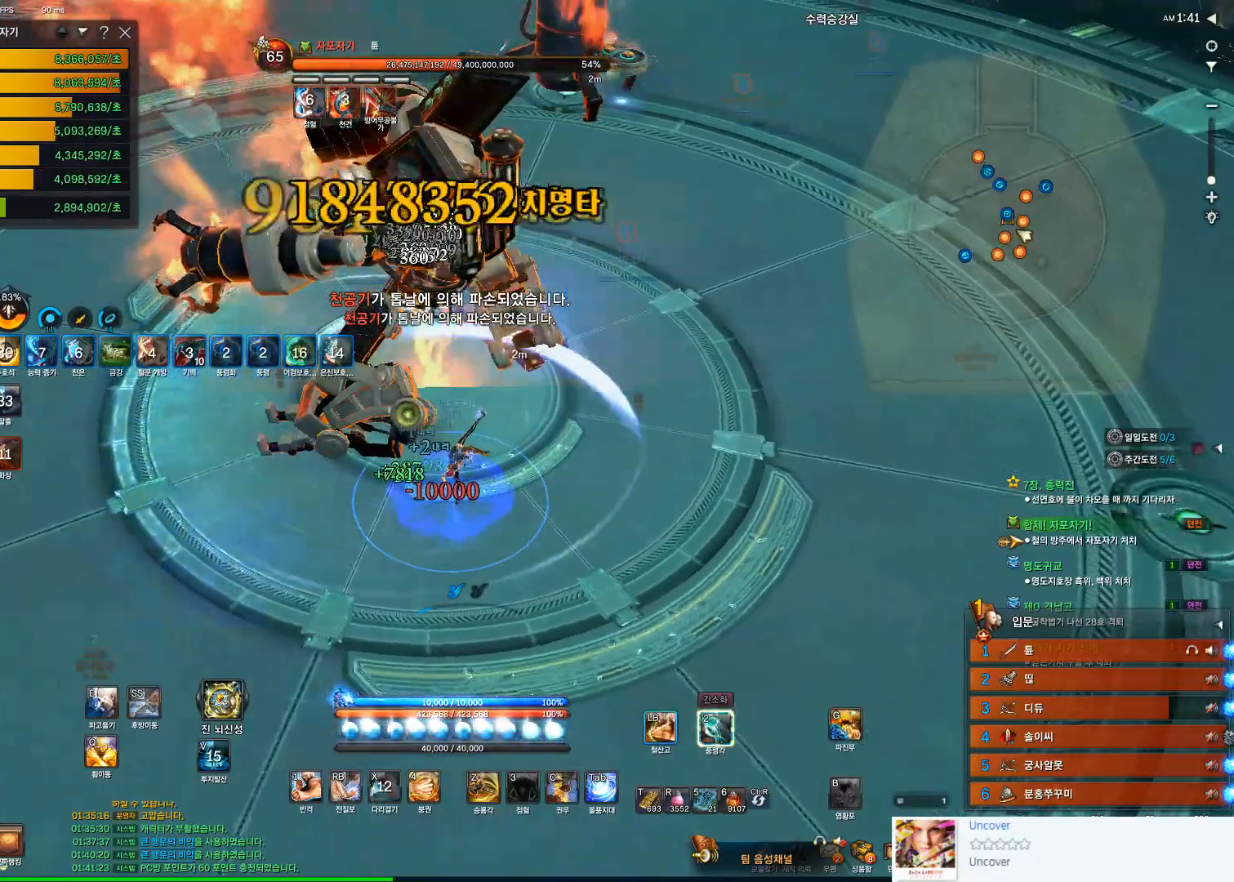
{"keys": ["d"], "mouse": [], "events": [[67, "mouse_left", "down"], [100, "2", "down"], [200, "2", "up"], [200, "mouse_left", "up"], [300, "f", "down"], [400, "f", "up"], [500, "d", "down"]]}
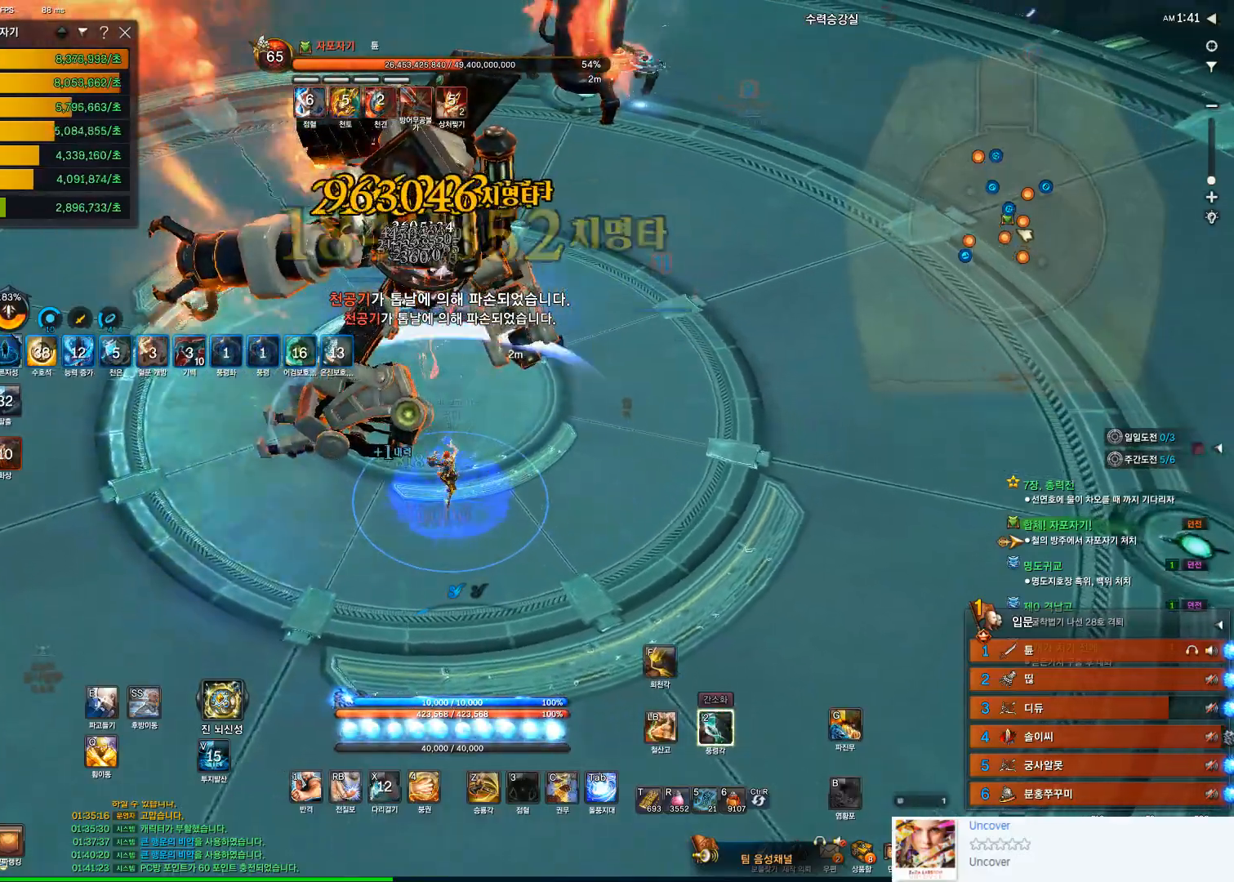
{"keys": ["2"], "mouse": ["left"], "events": [[67, "d", "up"], [400, "mouse_left", "down"], [500, "2", "down"]]}
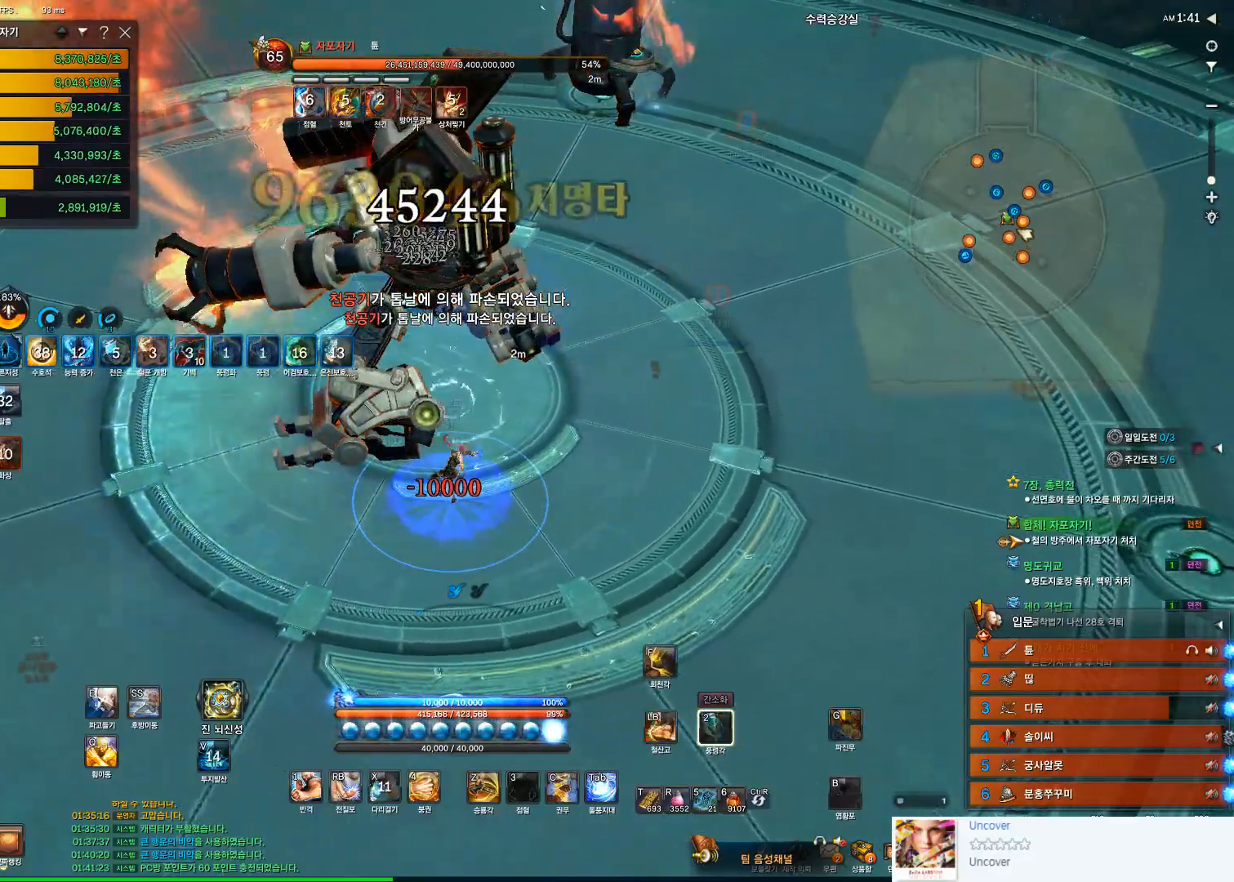
{"keys": ["d"], "mouse": [], "events": [[100, "2", "up"], [100, "mouse_left", "up"], [300, "f", "down"], [333, "f", "up"], [467, "d", "down"]]}
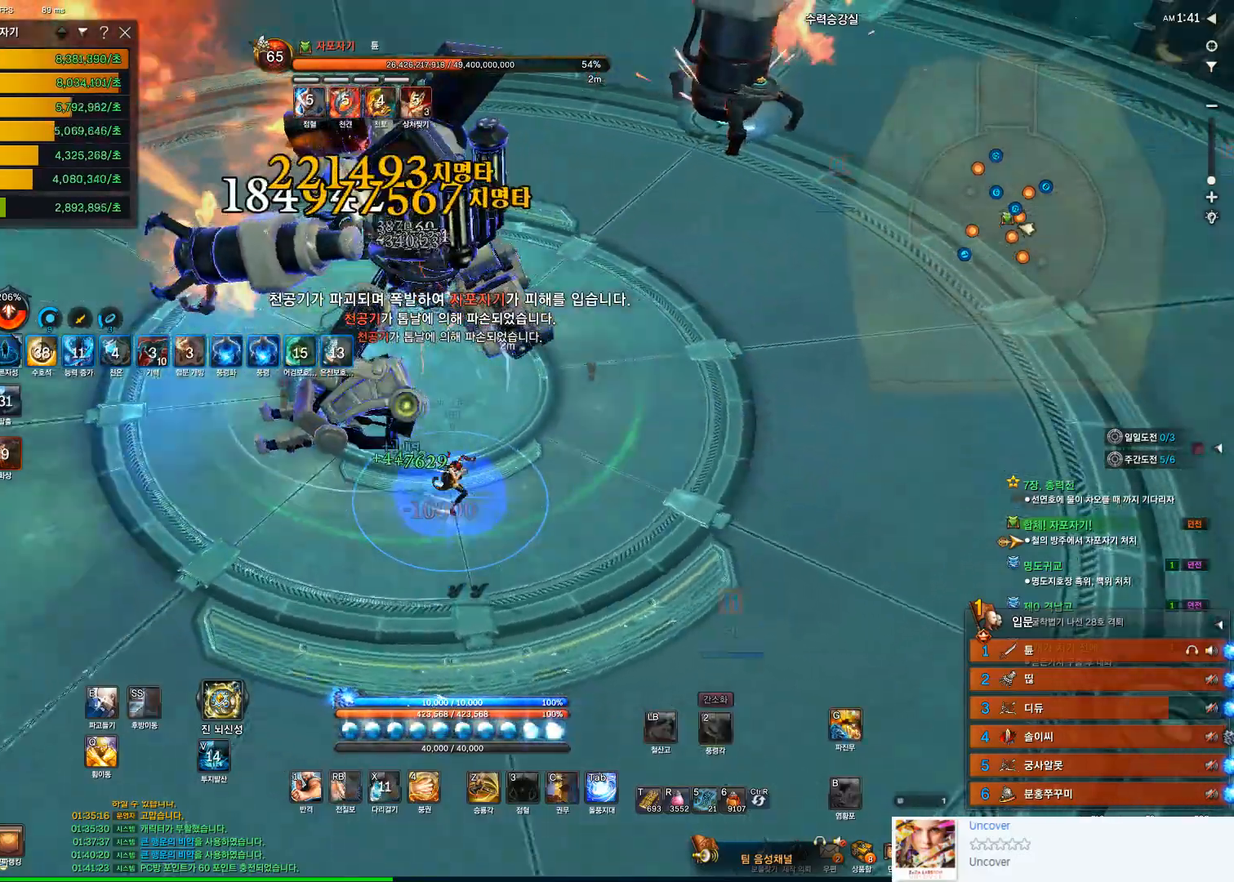
{"keys": ["tab"], "mouse": [], "events": [[267, "2", "down"], [267, "d", "up"], [300, "2", "up"], [333, "tab", "down"]]}
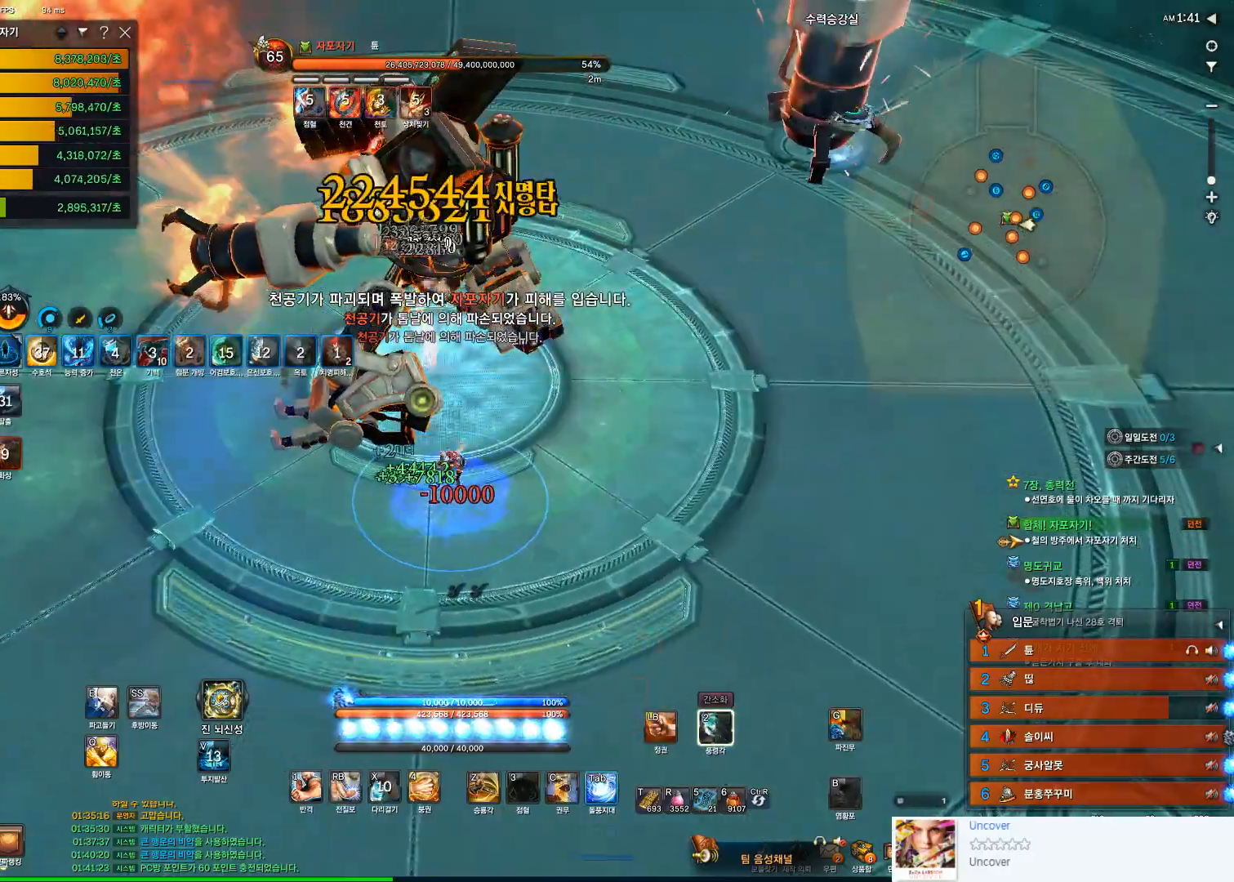
{"keys": [], "mouse": [], "events": [[167, "tab", "up"], [300, "3", "down"], [500, "3", "up"]]}